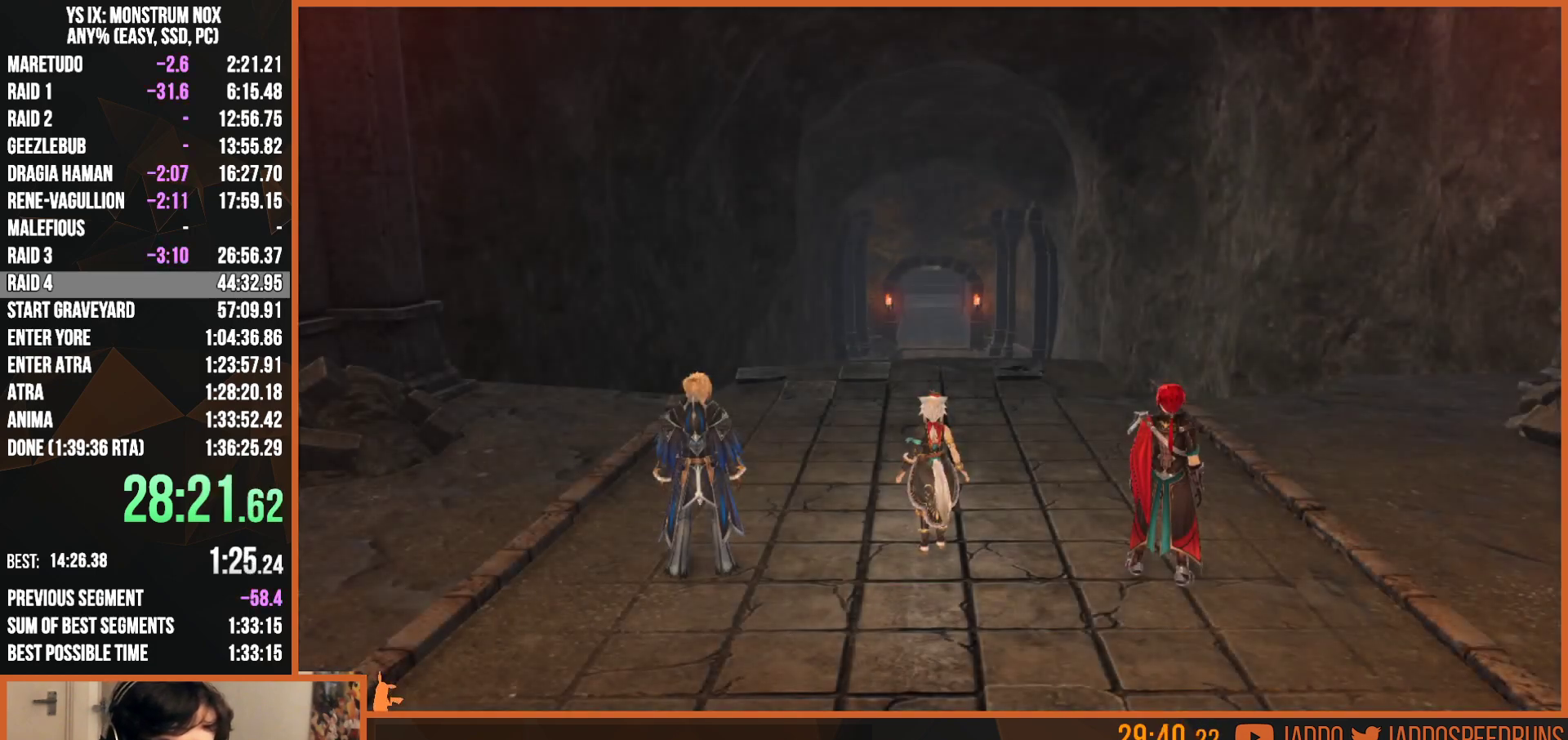
Gameplay with a controller (PlayStation layout); each line is a JSON object with the inputs held at the frame after it. "events" lists button and stick changes between this image and that frame as [ms after this image, input, new state], when the widget could be followed in between. Not read: L1 R1.
{"buttons": ["L2"], "left_stick": "up", "right_stick": "center", "events": [[267, "TRIANGLE", "down"], [400, "TRIANGLE", "up"]]}
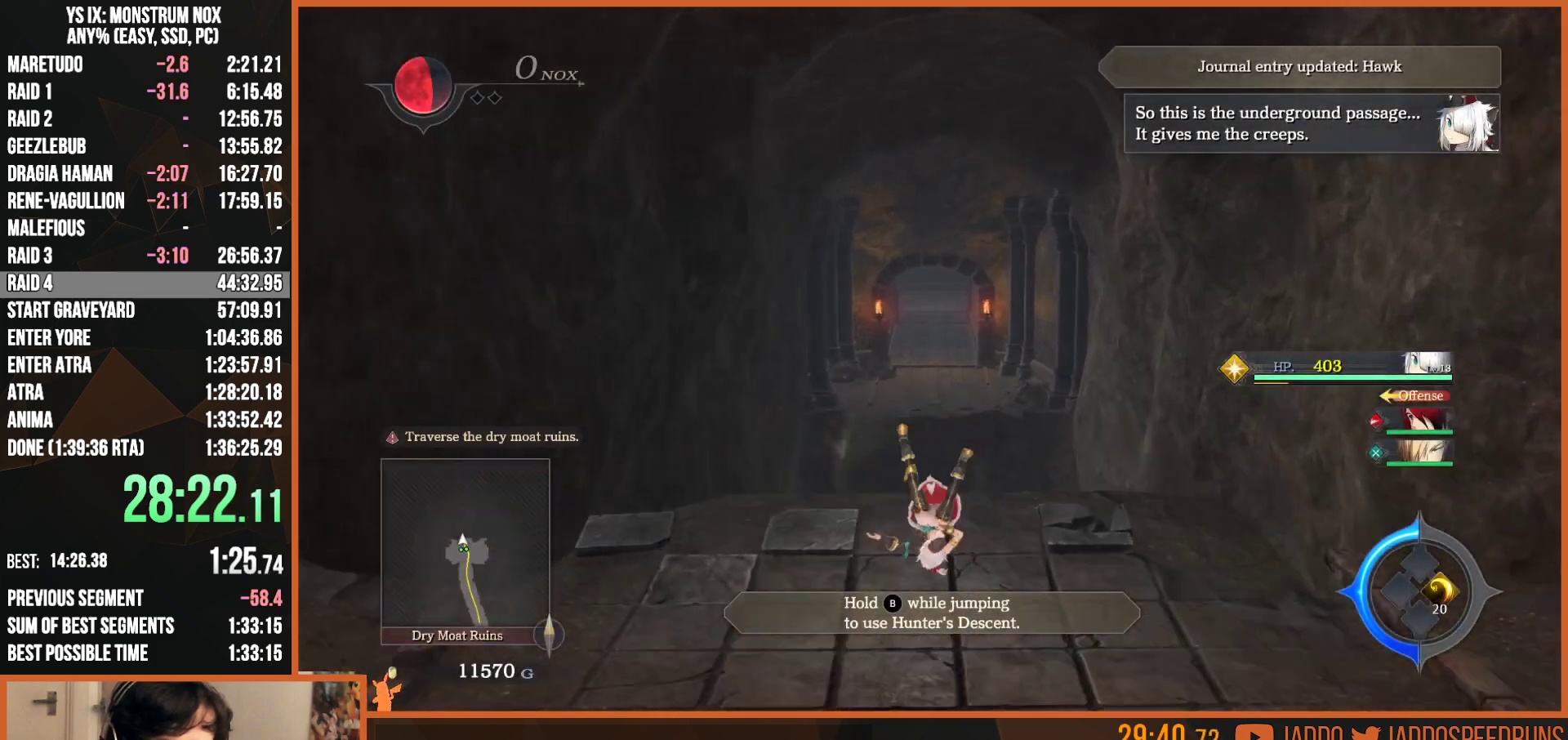
{"buttons": ["CROSS", "CIRCLE", "L2"], "left_stick": "up", "right_stick": "center", "events": [[233, "TRIANGLE", "down"], [333, "CIRCLE", "down"], [333, "TRIANGLE", "up"], [467, "CROSS", "down"]]}
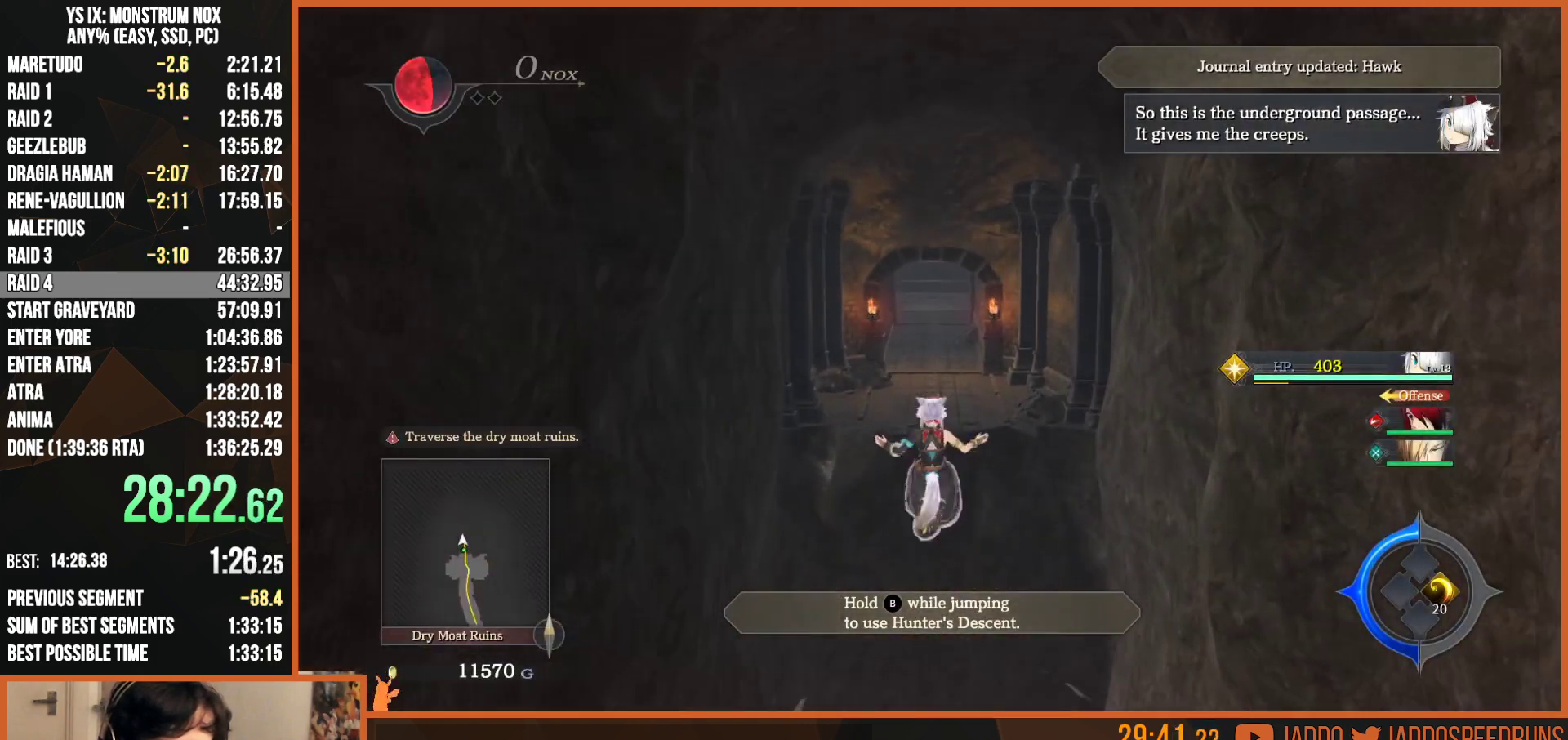
{"buttons": ["CROSS", "CIRCLE", "L2"], "left_stick": "up", "right_stick": "center", "events": []}
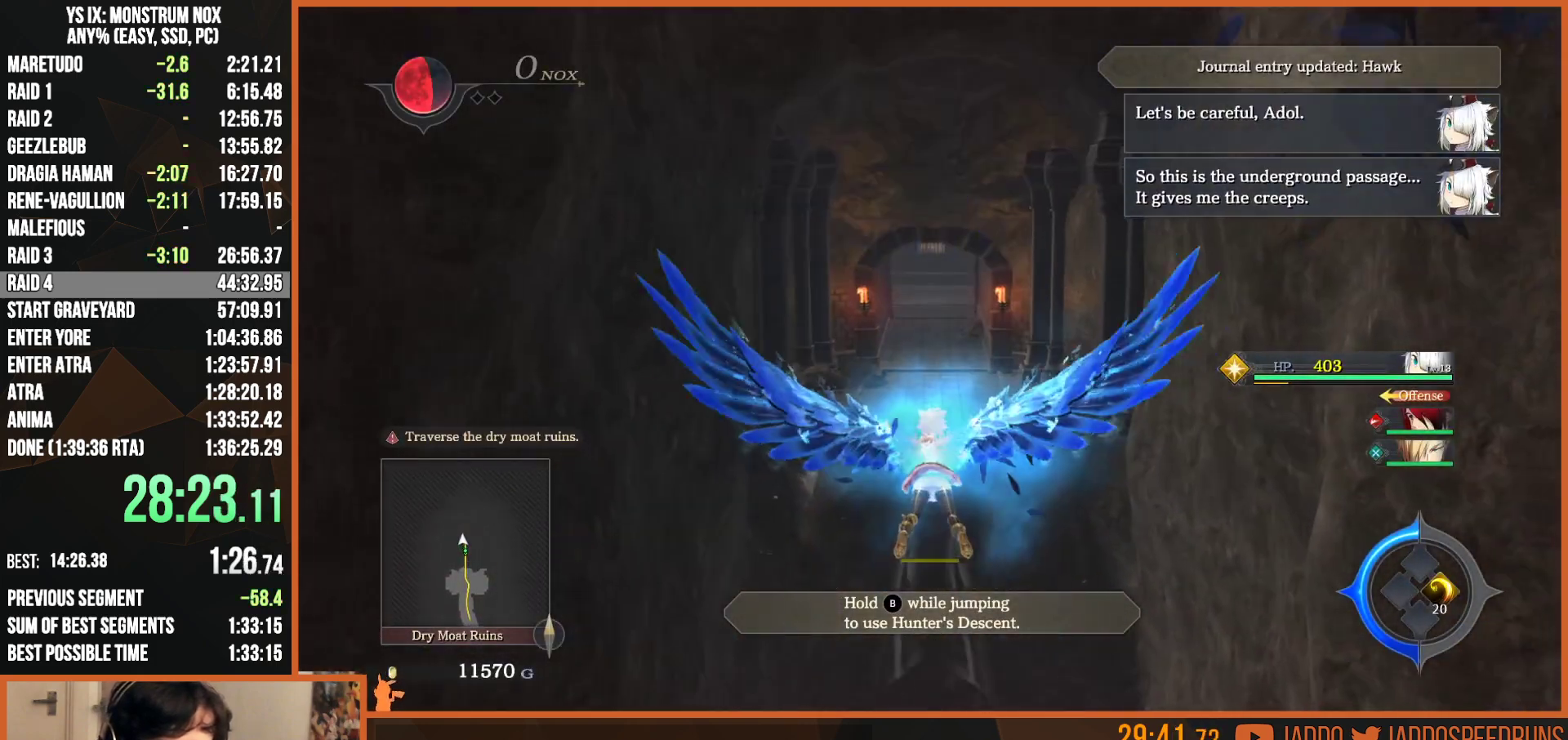
{"buttons": ["CROSS", "CIRCLE", "L2"], "left_stick": "up", "right_stick": "center", "events": []}
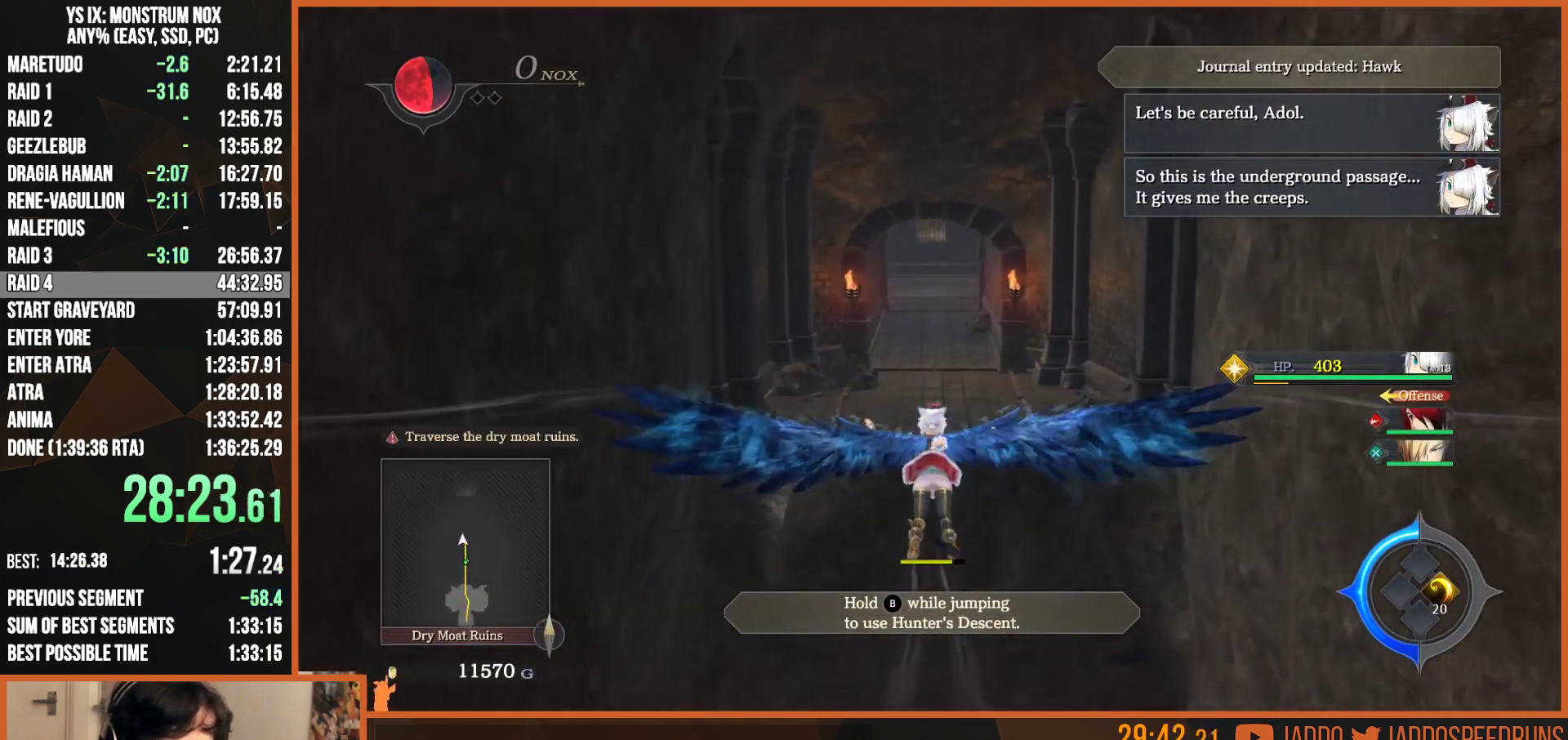
{"buttons": ["CROSS", "CIRCLE", "L2"], "left_stick": "up", "right_stick": "center", "events": []}
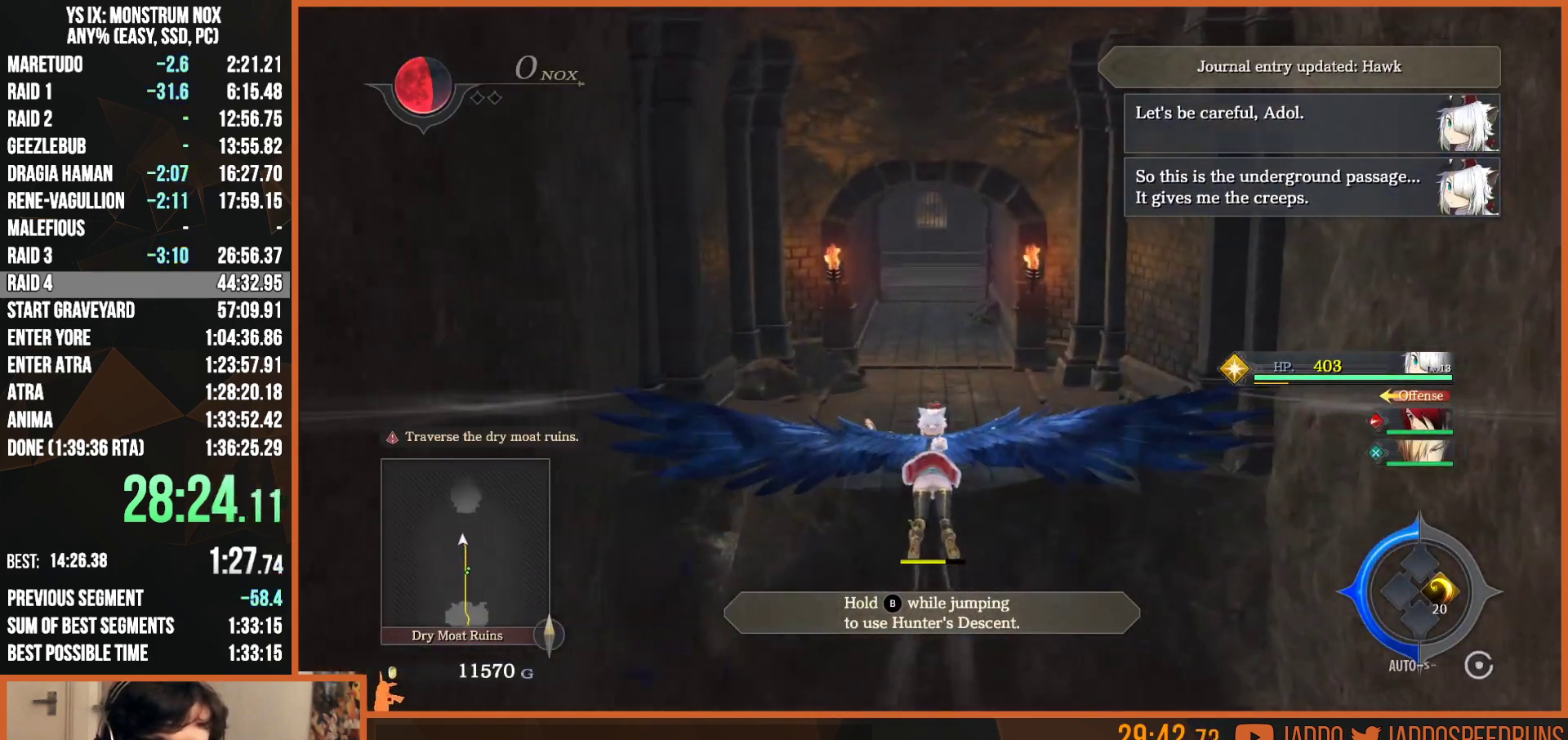
{"buttons": ["CROSS", "CIRCLE", "L2"], "left_stick": "up", "right_stick": "center", "events": []}
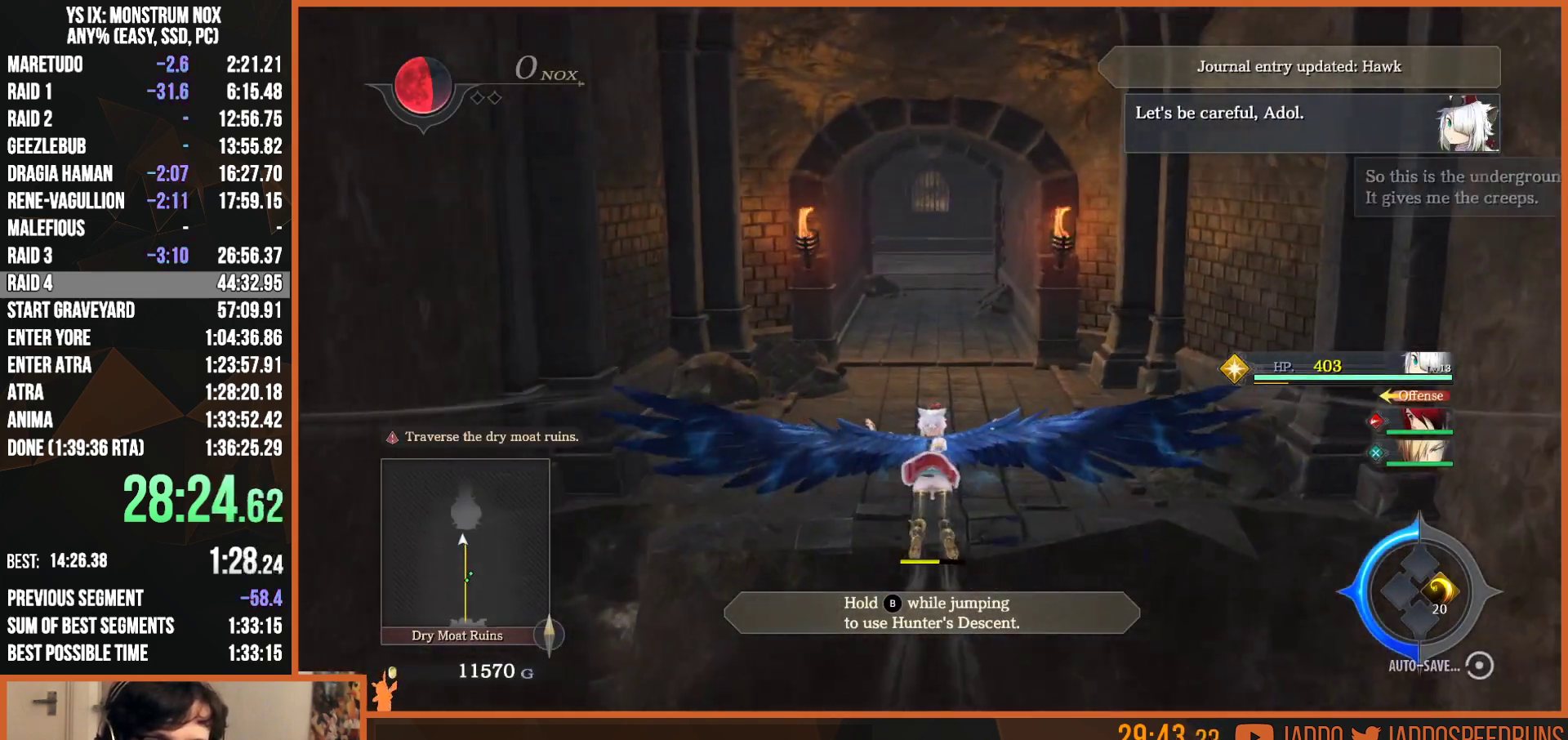
{"buttons": ["CIRCLE", "L2"], "left_stick": "up", "right_stick": "center", "events": [[417, "CROSS", "up"]]}
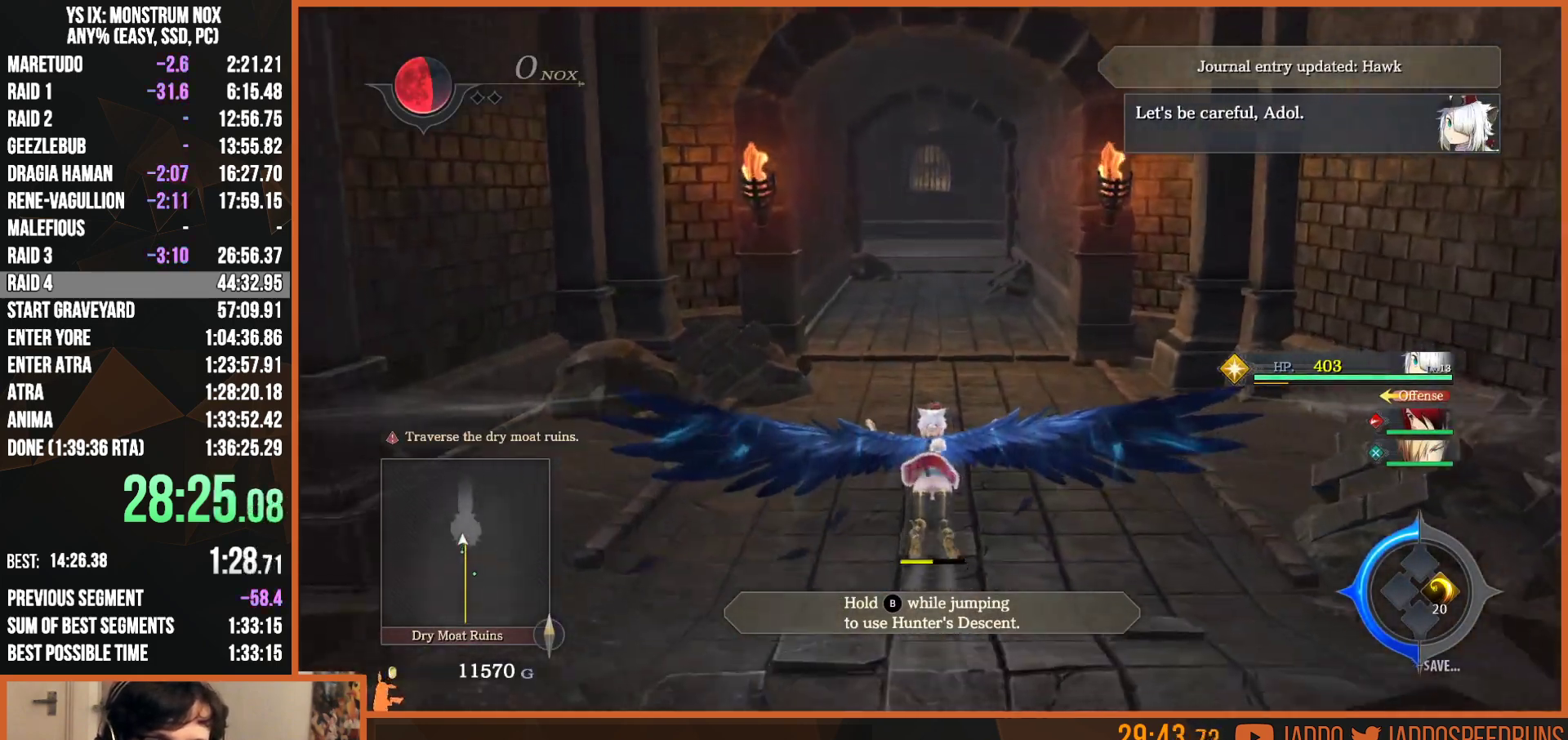
{"buttons": ["L2"], "left_stick": "up", "right_stick": "center", "events": [[117, "CIRCLE", "up"]]}
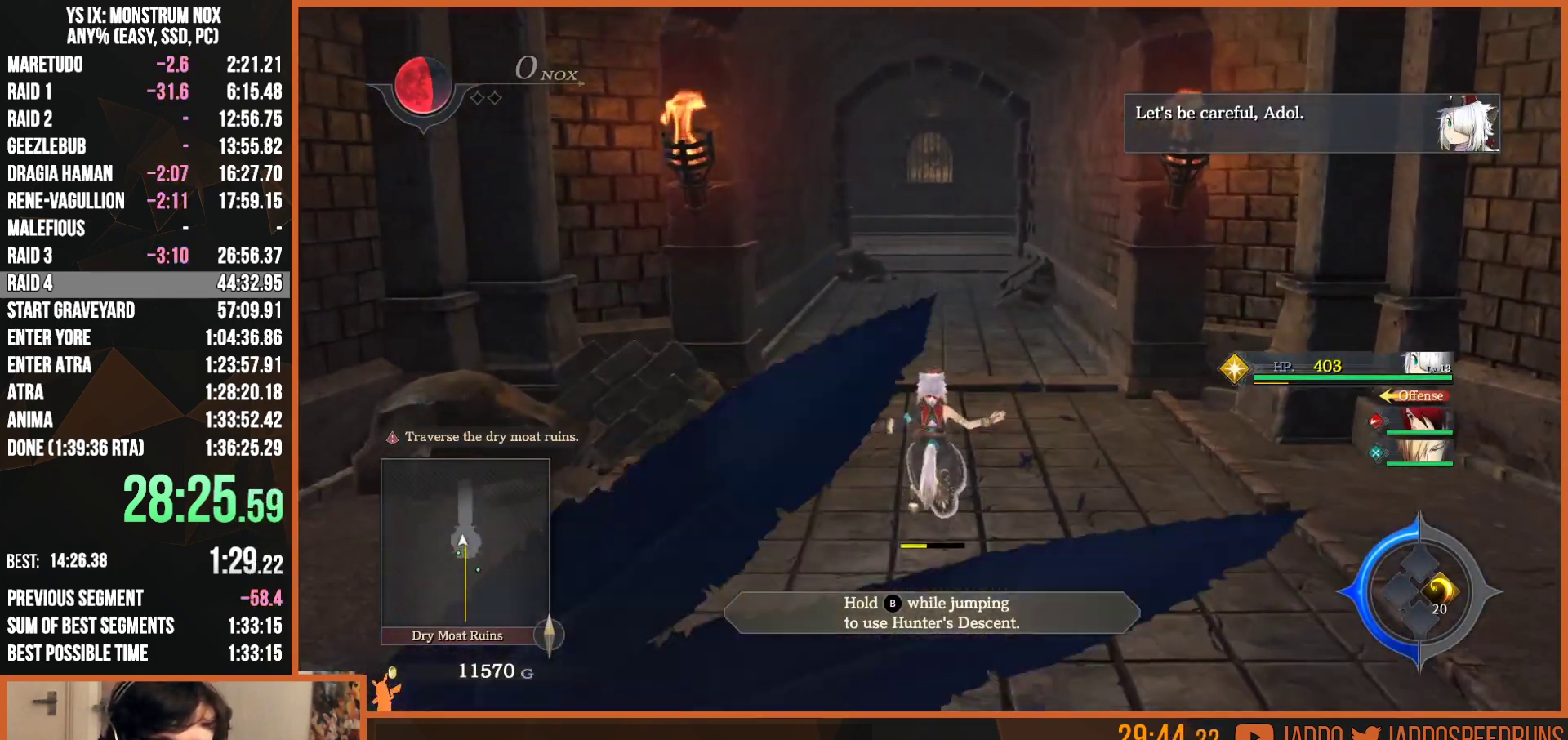
{"buttons": ["L2"], "left_stick": "up", "right_stick": "center", "events": []}
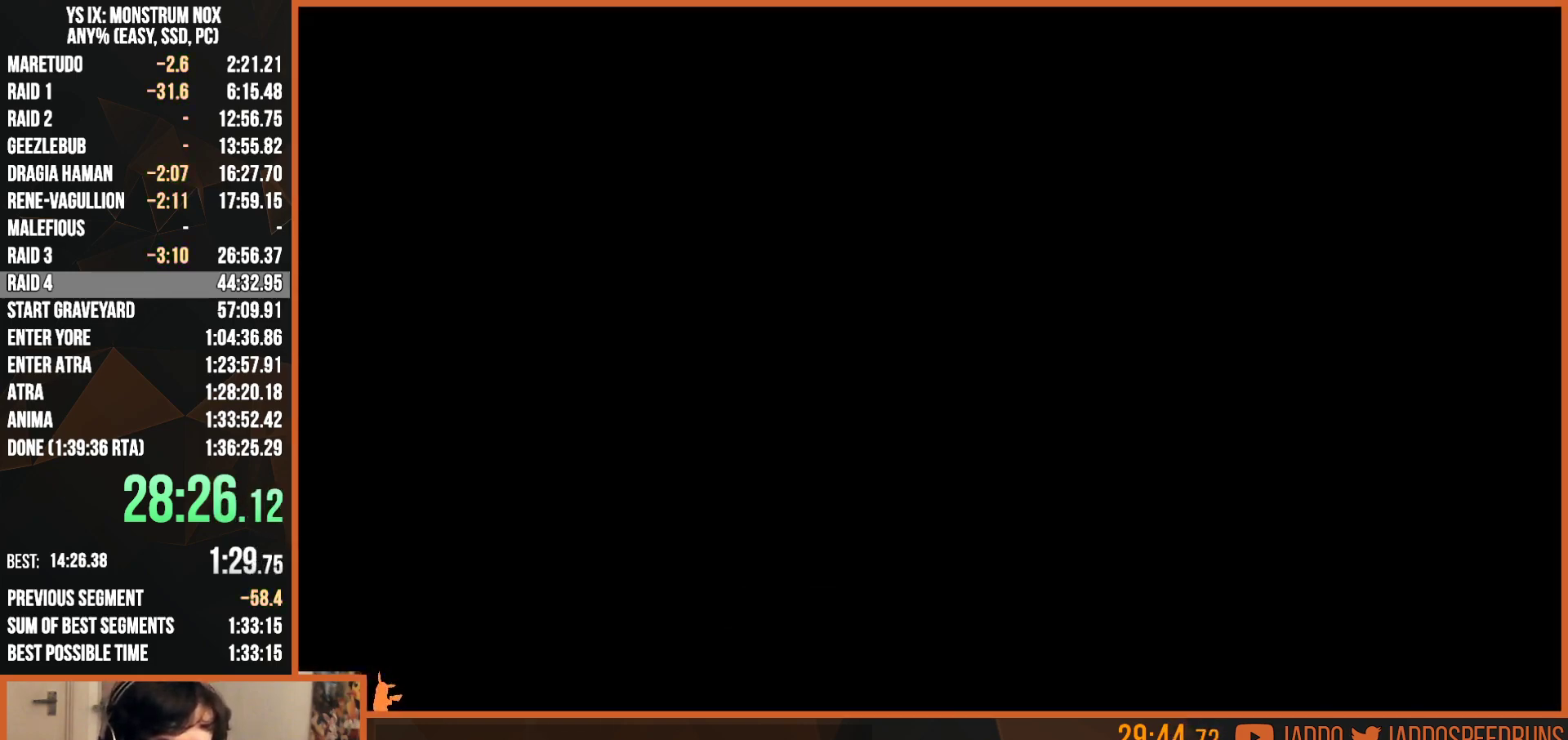
{"buttons": ["CROSS"], "left_stick": "center", "right_stick": "center", "events": [[283, "L2", "up"], [283, "left_stick", "center"], [383, "CROSS", "down"]]}
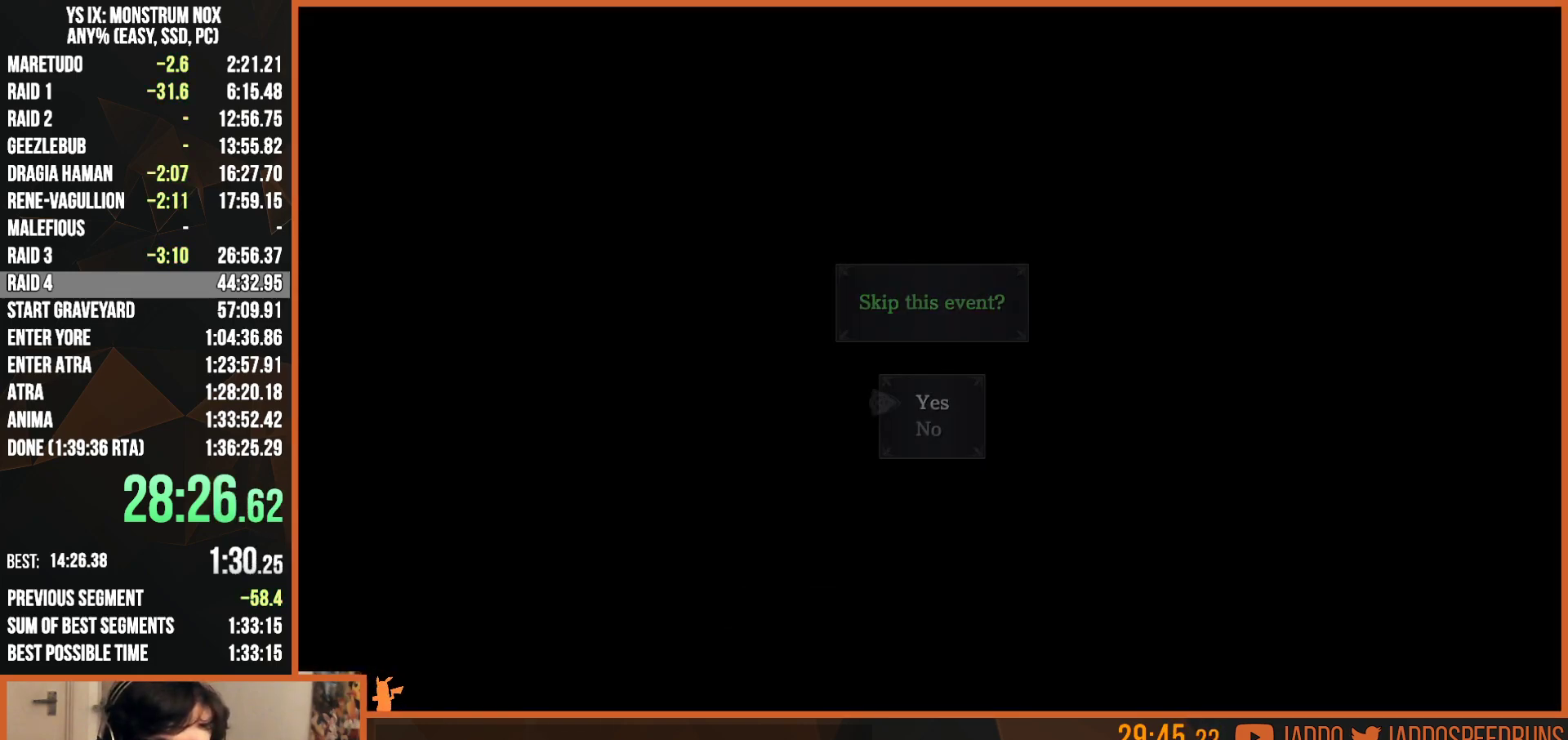
{"buttons": ["L2"], "left_stick": "up", "right_stick": "center", "events": [[50, "CROSS", "up"], [100, "left_stick", "up"], [150, "L2", "down"]]}
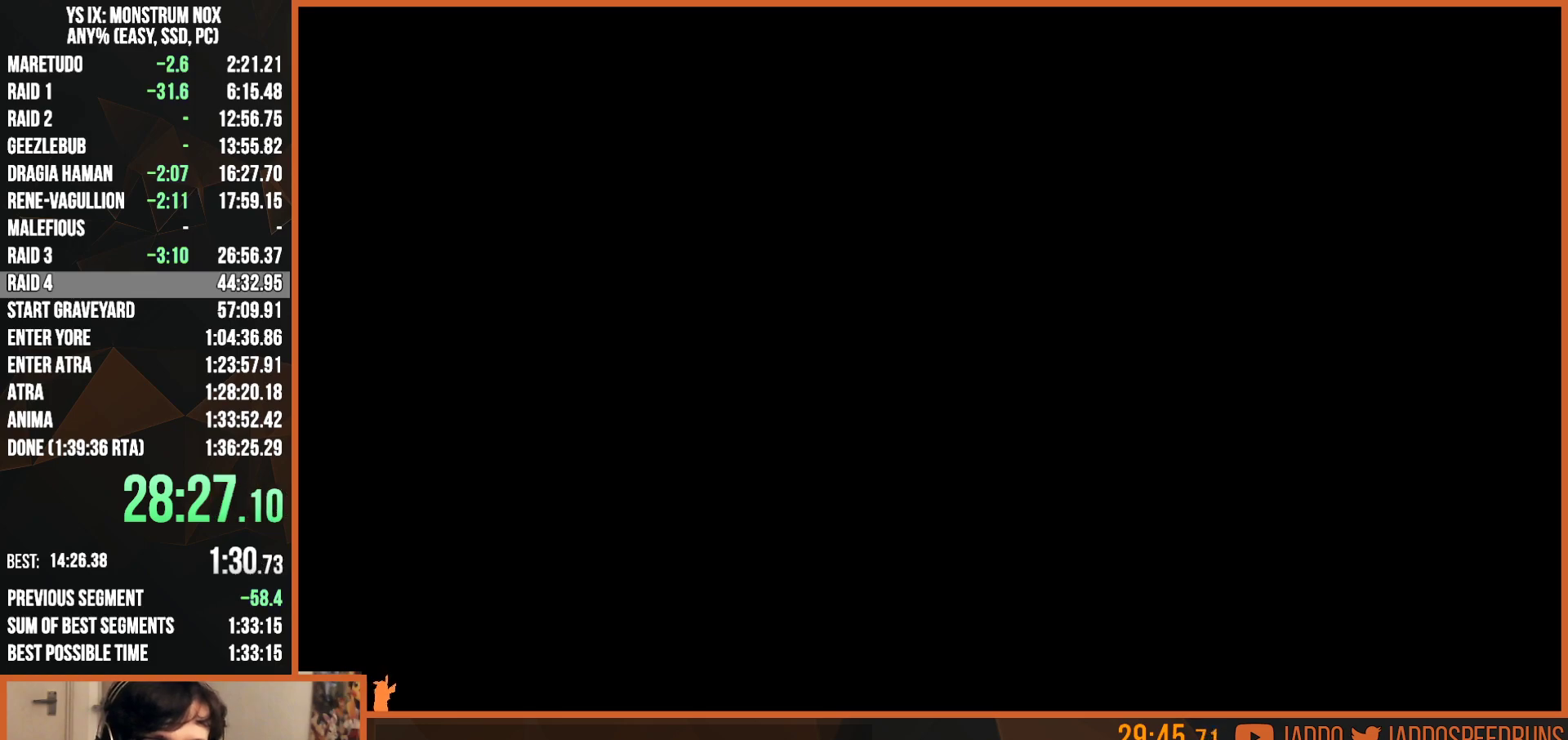
{"buttons": ["L2"], "left_stick": "up", "right_stick": "center", "events": []}
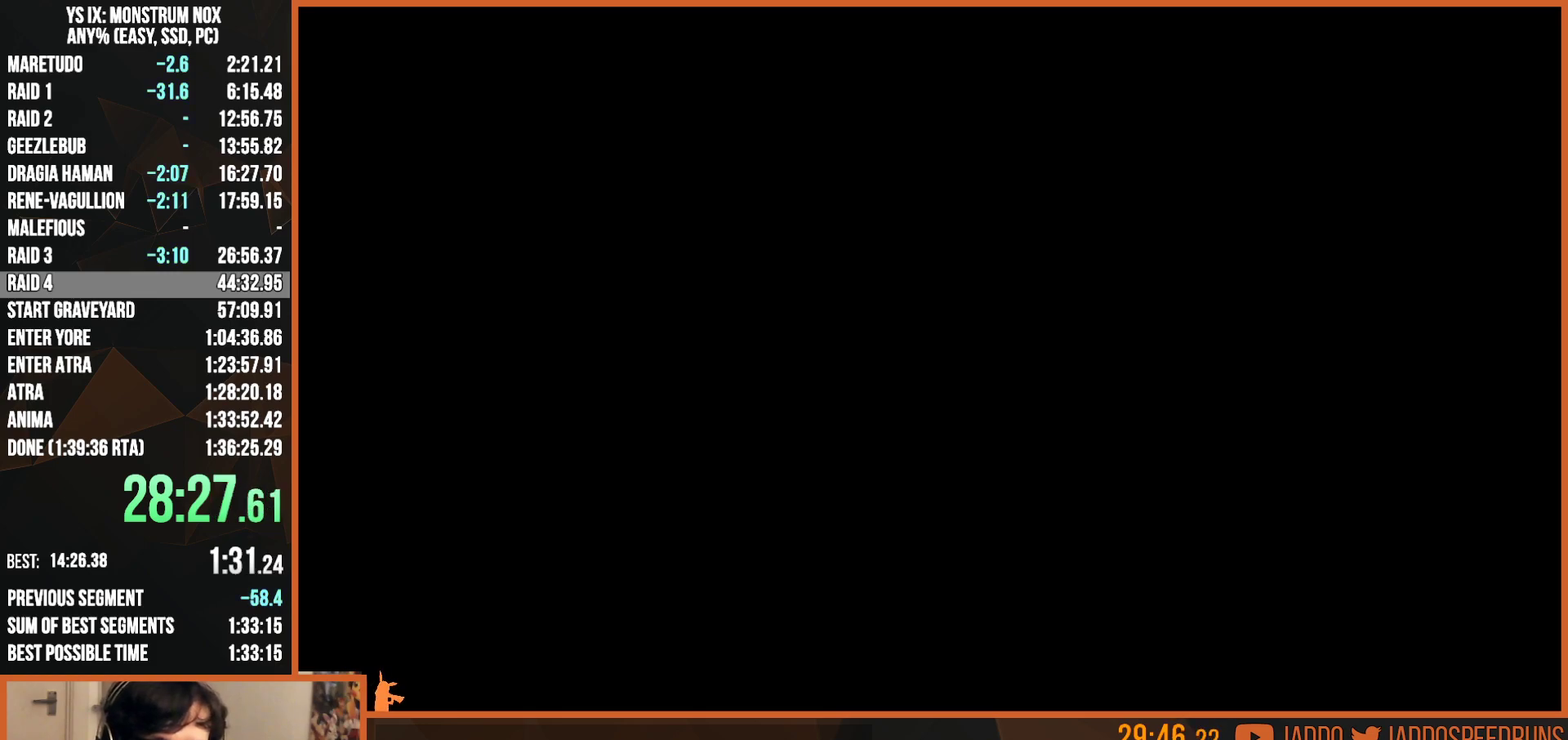
{"buttons": ["L2"], "left_stick": "up", "right_stick": "center", "events": []}
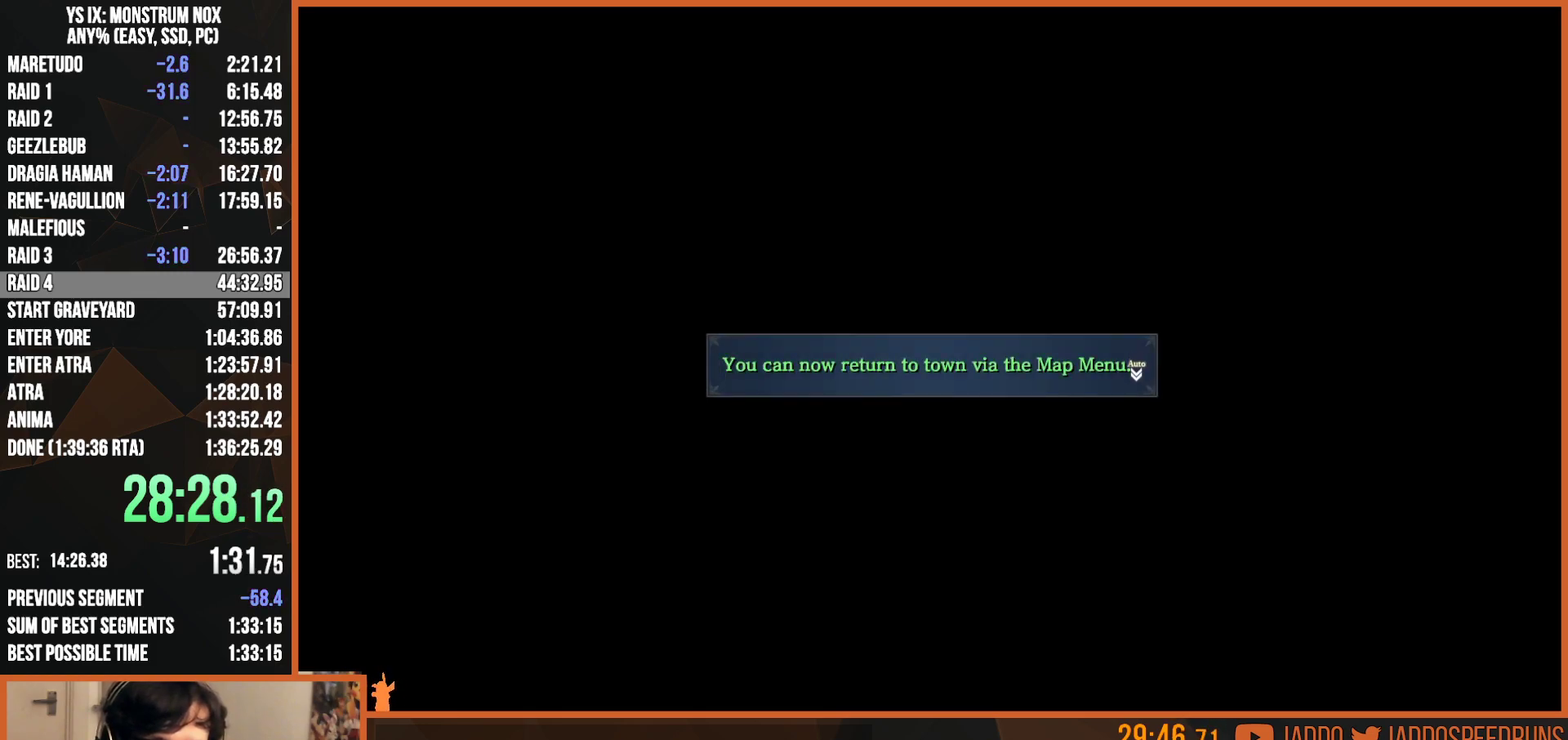
{"buttons": ["L2"], "left_stick": "up", "right_stick": "center", "events": [[117, "CROSS", "down"], [267, "CROSS", "up"], [300, "CIRCLE", "down"], [367, "CIRCLE", "up"]]}
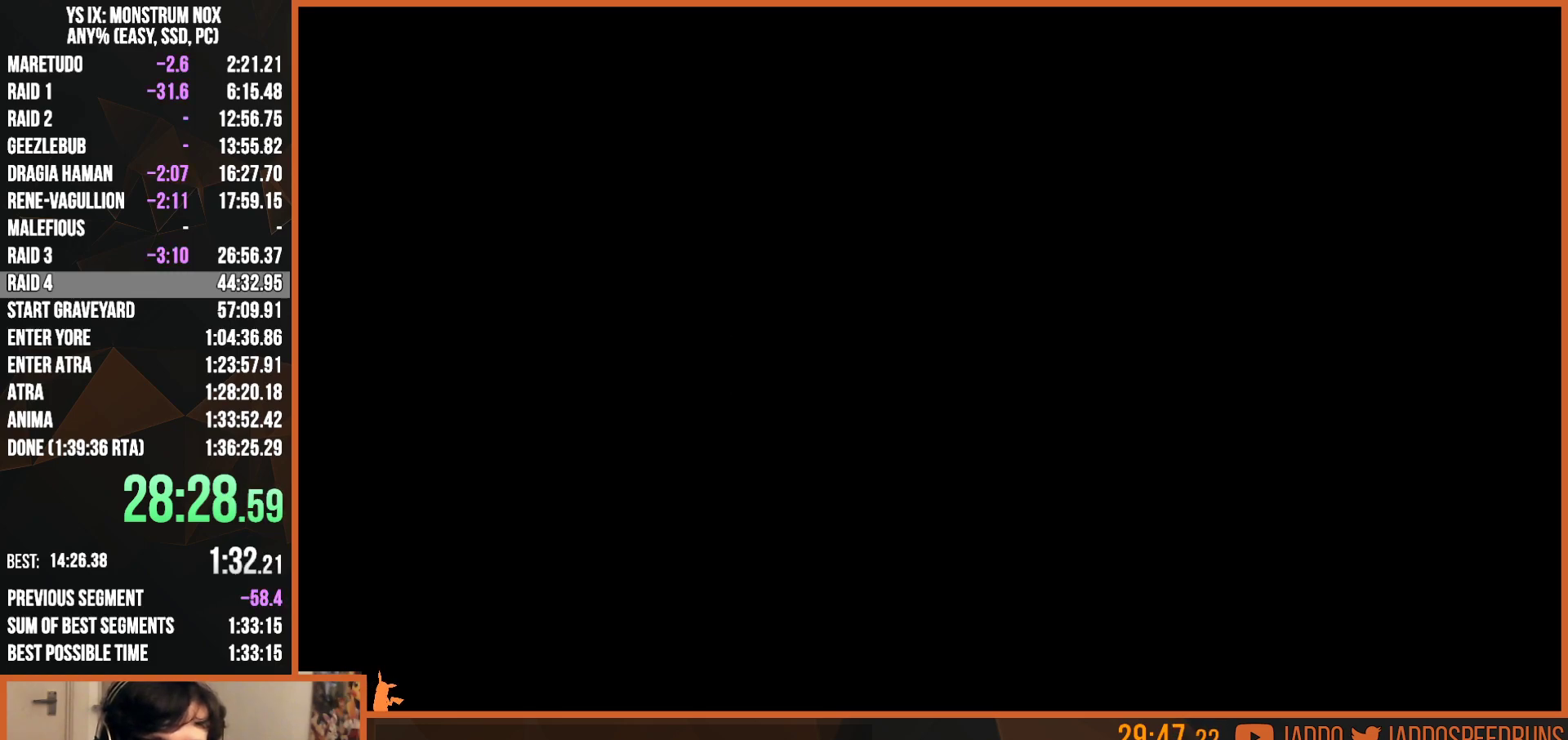
{"buttons": ["L2"], "left_stick": "up", "right_stick": "center", "events": []}
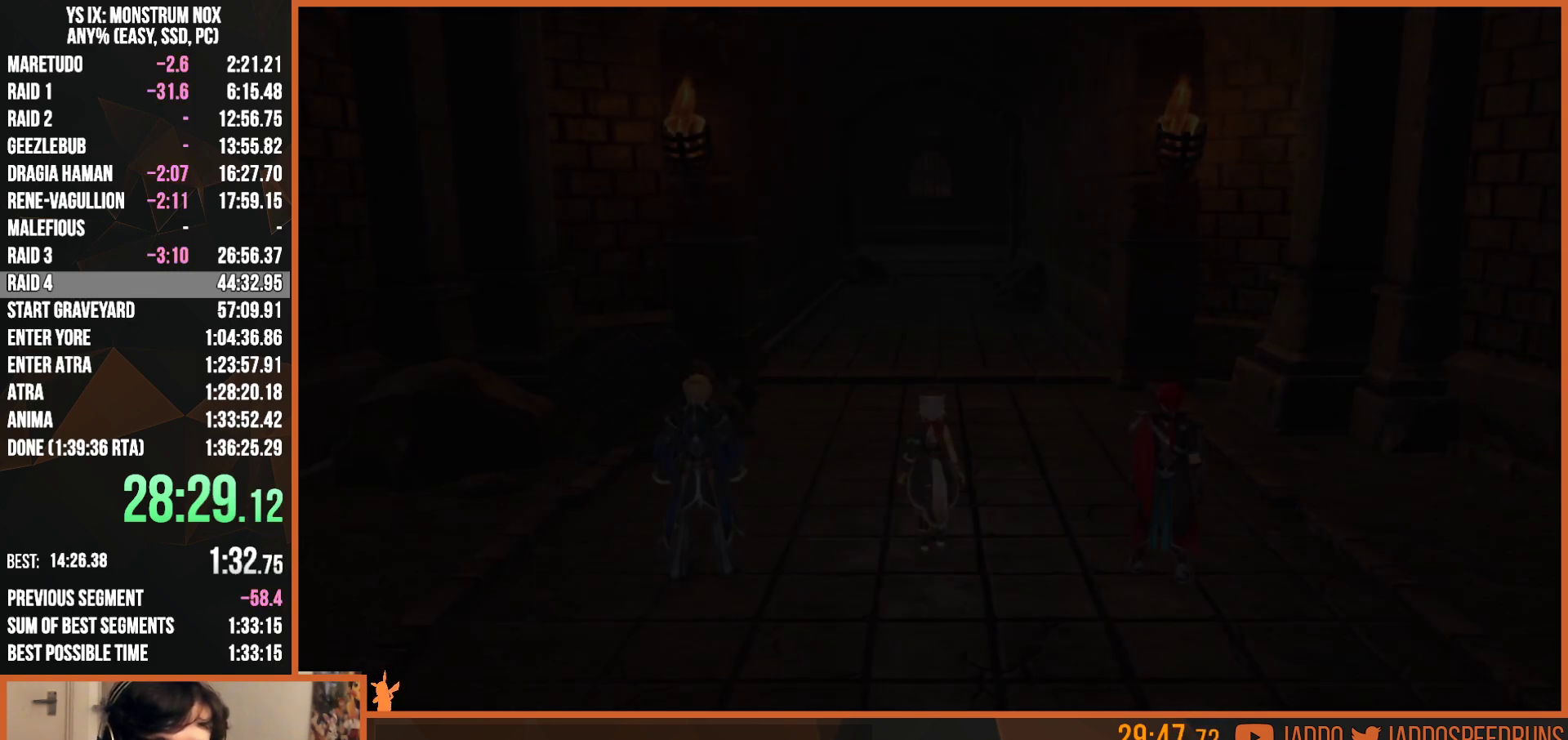
{"buttons": ["L2"], "left_stick": "up", "right_stick": "center", "events": []}
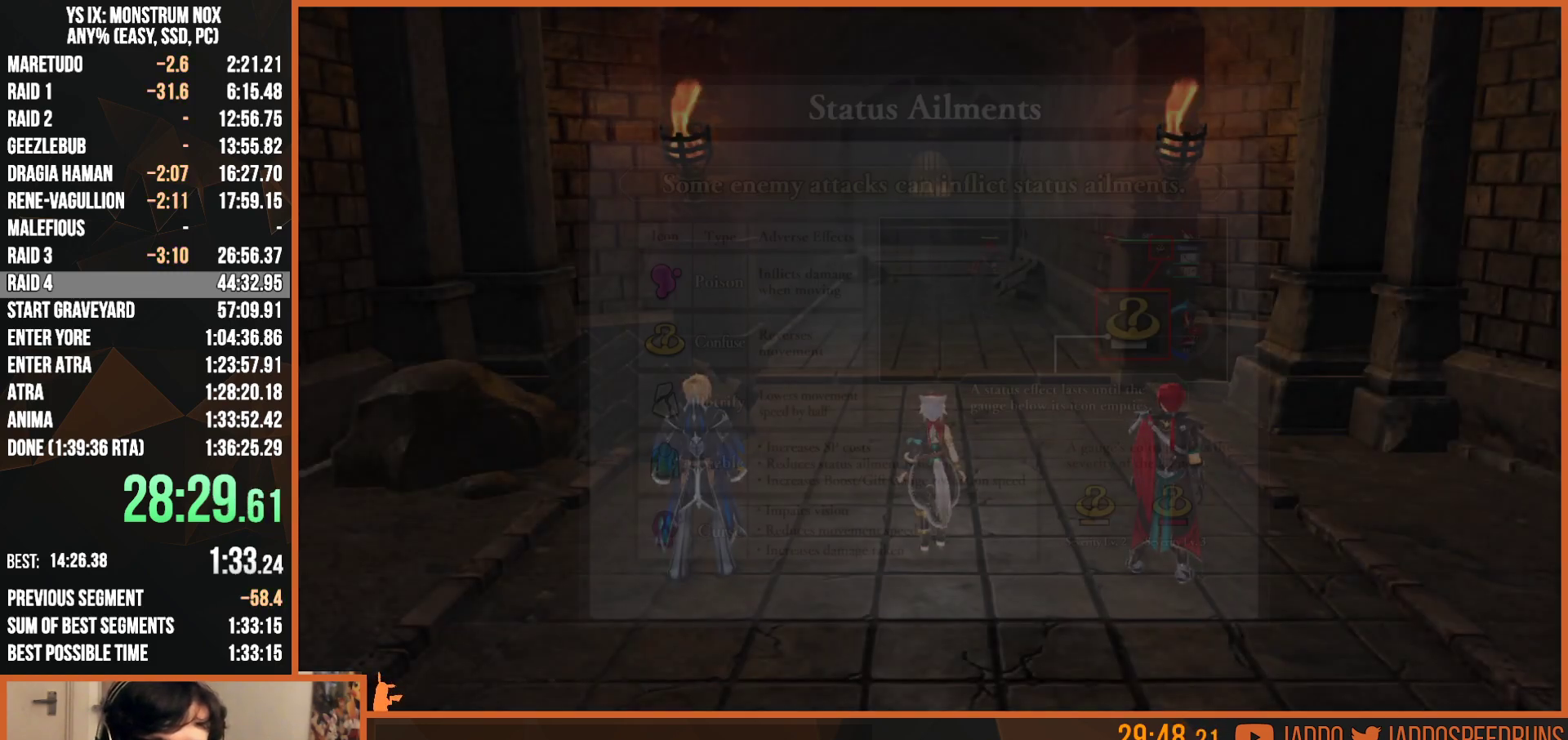
{"buttons": ["CIRCLE", "L2"], "left_stick": "up", "right_stick": "center", "events": [[317, "CROSS", "down"], [433, "CROSS", "up"], [467, "CIRCLE", "down"]]}
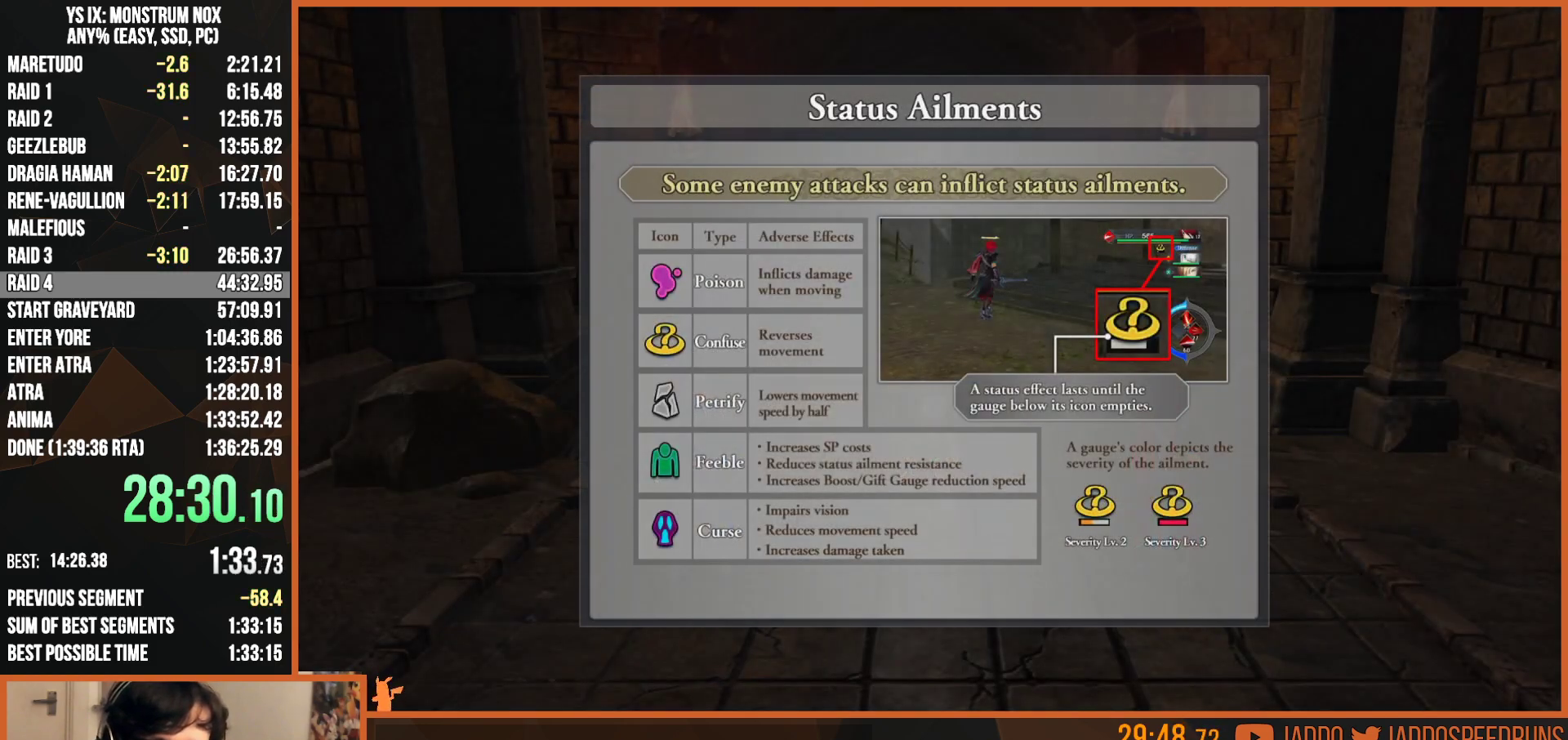
{"buttons": ["L2"], "left_stick": "up", "right_stick": "center", "events": [[50, "CIRCLE", "up"], [67, "CROSS", "down"], [133, "CIRCLE", "down"], [133, "CROSS", "up"], [250, "CIRCLE", "up"]]}
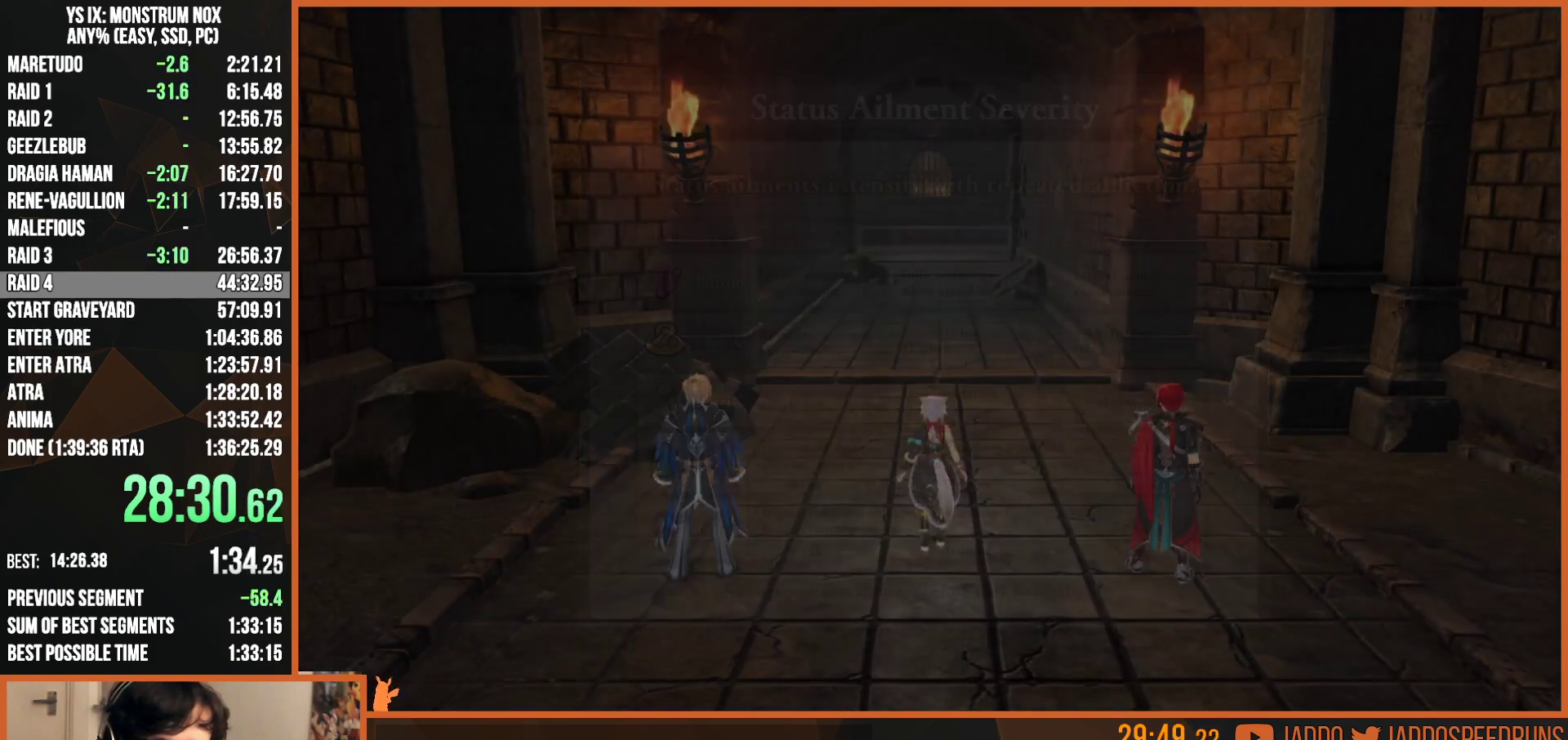
{"buttons": ["CIRCLE", "L2"], "left_stick": "up", "right_stick": "center", "events": [[383, "CROSS", "down"], [417, "CIRCLE", "down"], [450, "CROSS", "up"]]}
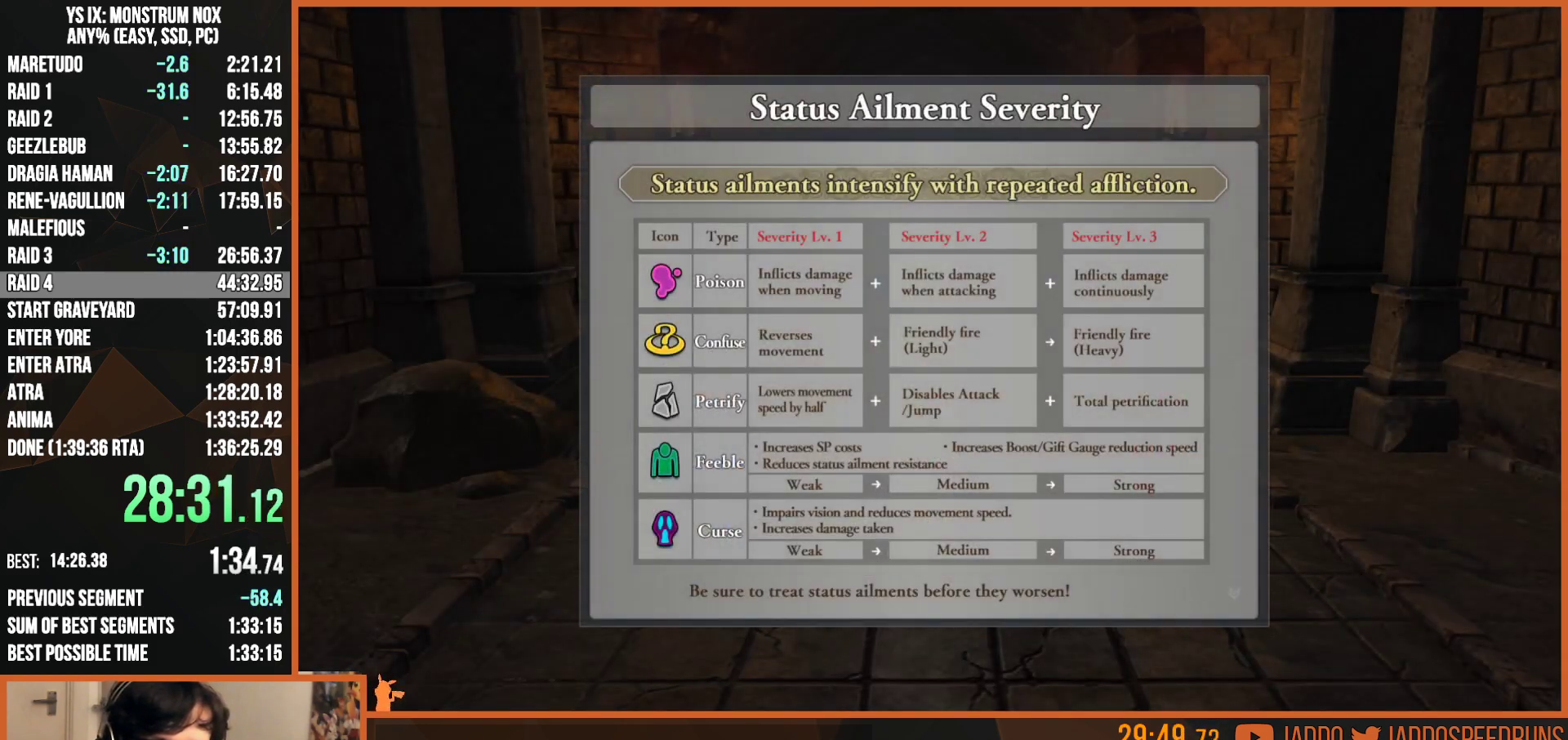
{"buttons": ["L2"], "left_stick": "up", "right_stick": "center", "events": [[50, "CIRCLE", "up"], [50, "CROSS", "down"], [417, "CROSS", "up"]]}
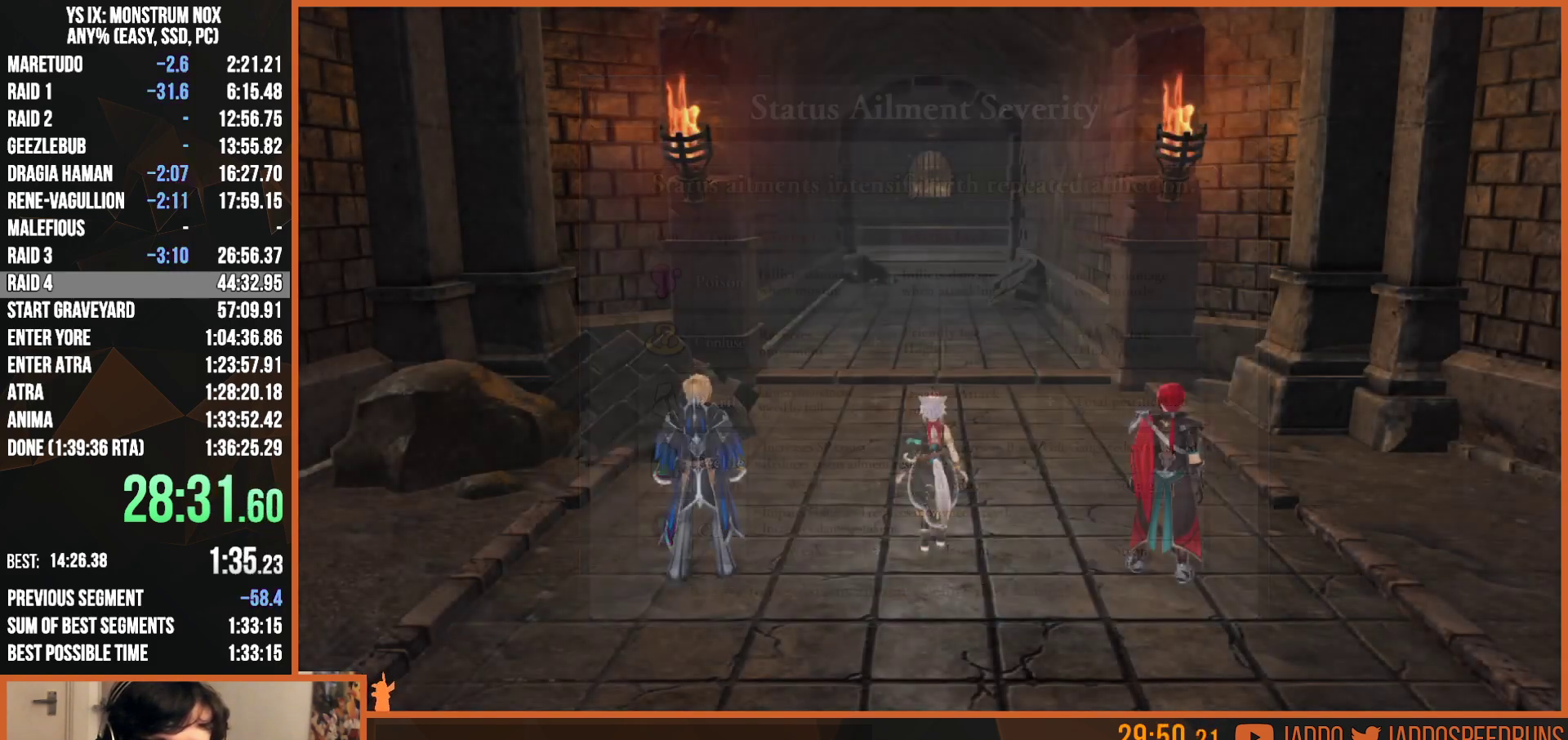
{"buttons": ["L2"], "left_stick": "up", "right_stick": "center", "events": [[350, "SQUARE", "down"], [367, "TRIANGLE", "down"], [483, "TRIANGLE", "up"], [500, "SQUARE", "up"]]}
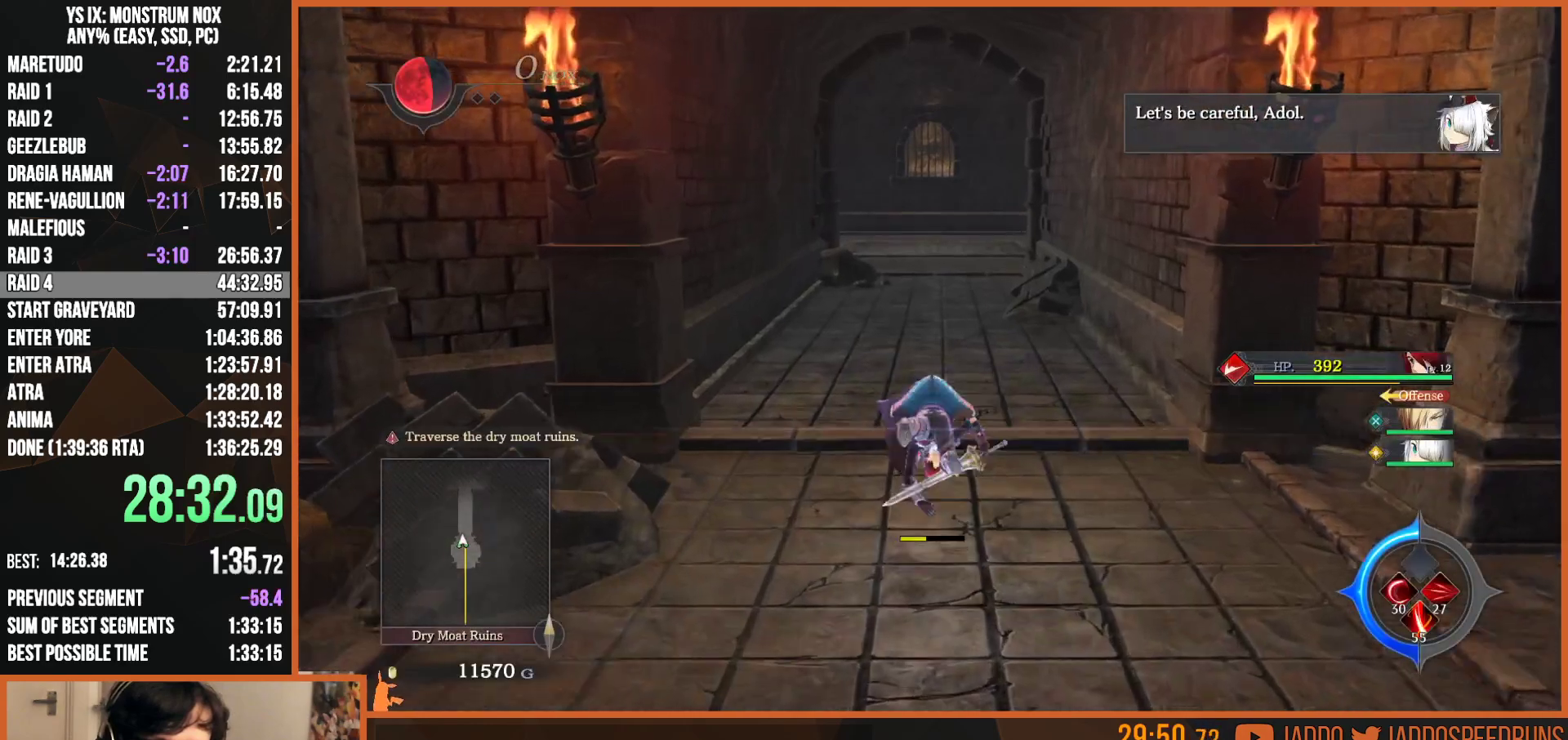
{"buttons": ["L2"], "left_stick": "up", "right_stick": "center", "events": [[217, "SQUARE", "down"], [267, "TRIANGLE", "down"], [333, "TRIANGLE", "up"], [350, "SQUARE", "up"]]}
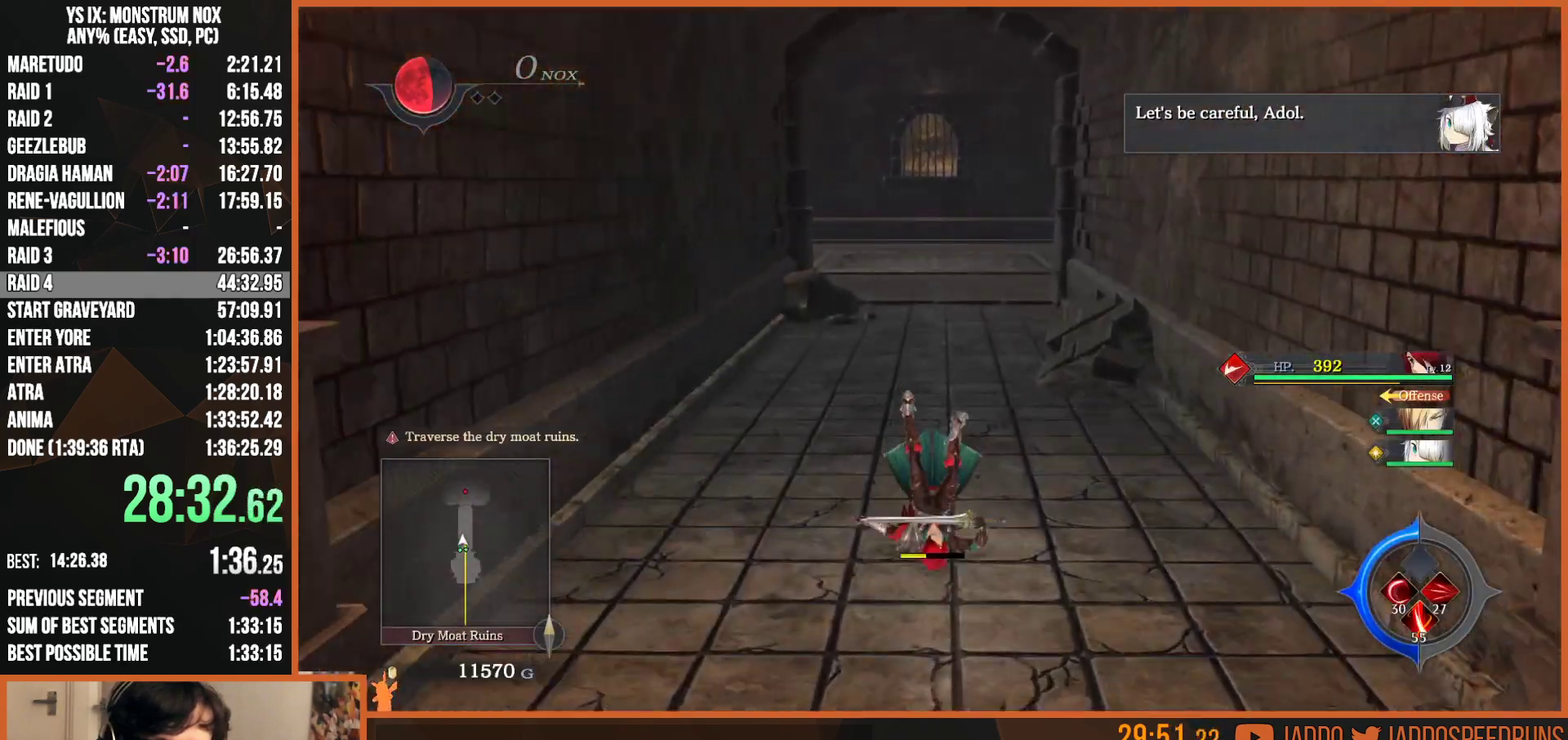
{"buttons": ["L2"], "left_stick": "up", "right_stick": "center", "events": [[50, "SQUARE", "down"], [83, "TRIANGLE", "down"], [150, "TRIANGLE", "up"], [183, "SQUARE", "up"], [350, "SQUARE", "down"], [367, "TRIANGLE", "down"], [450, "TRIANGLE", "up"], [483, "SQUARE", "up"]]}
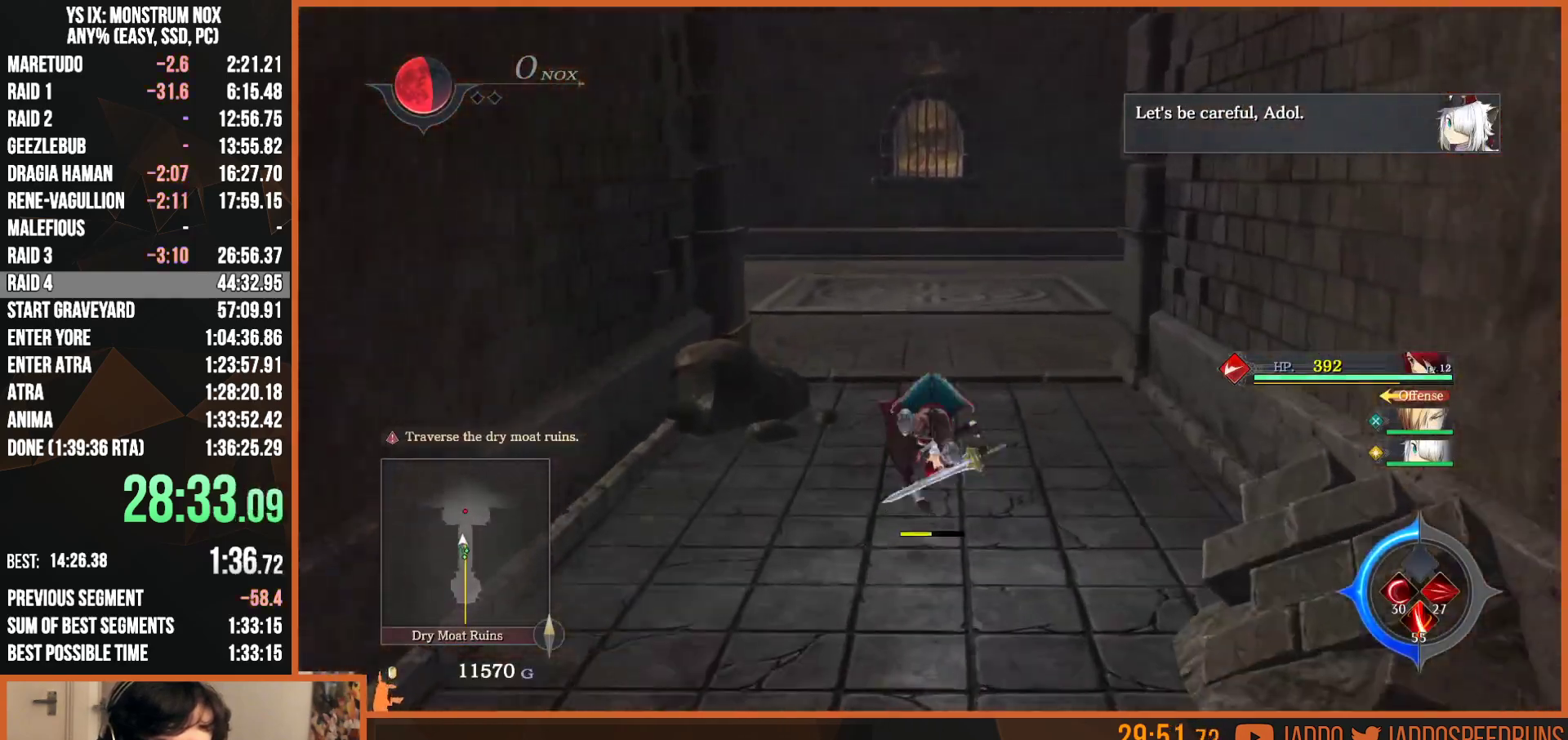
{"buttons": ["SQUARE", "TRIANGLE", "L2"], "left_stick": "up-left", "right_stick": "center", "events": [[150, "SQUARE", "down"], [167, "TRIANGLE", "down"], [267, "TRIANGLE", "up"], [283, "SQUARE", "up"], [333, "left_stick", "up-left"], [433, "SQUARE", "down"], [450, "TRIANGLE", "down"]]}
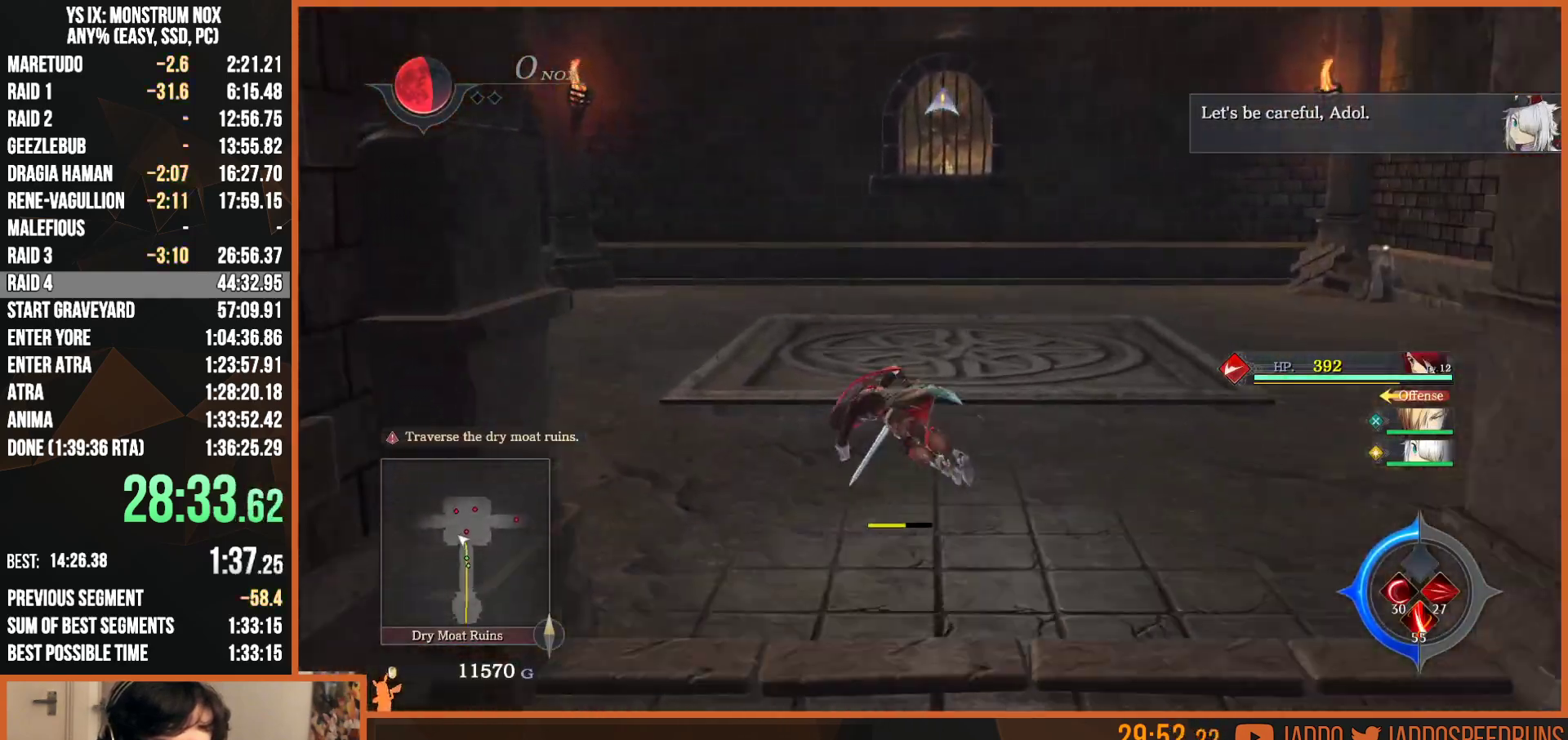
{"buttons": ["L2"], "left_stick": "up-left", "right_stick": "center", "events": [[50, "TRIANGLE", "up"], [83, "SQUARE", "up"], [233, "SQUARE", "down"], [267, "TRIANGLE", "down"], [350, "TRIANGLE", "up"], [367, "SQUARE", "up"]]}
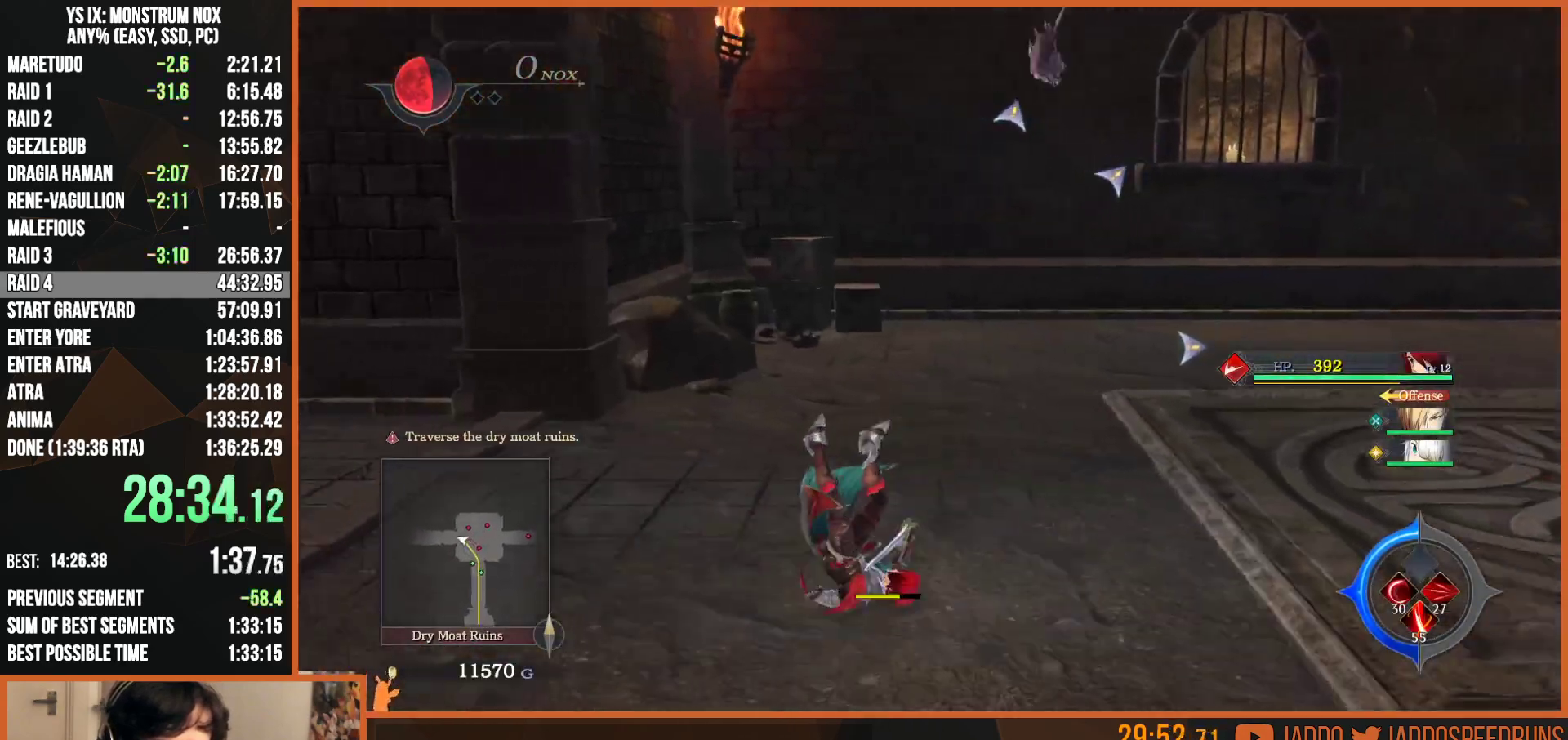
{"buttons": ["L2"], "left_stick": "left", "right_stick": "center", "events": [[50, "SQUARE", "down"], [50, "left_stick", "left"], [67, "TRIANGLE", "down"], [167, "TRIANGLE", "up"], [183, "SQUARE", "up"], [333, "SQUARE", "down"], [367, "TRIANGLE", "down"], [433, "TRIANGLE", "up"], [467, "SQUARE", "up"]]}
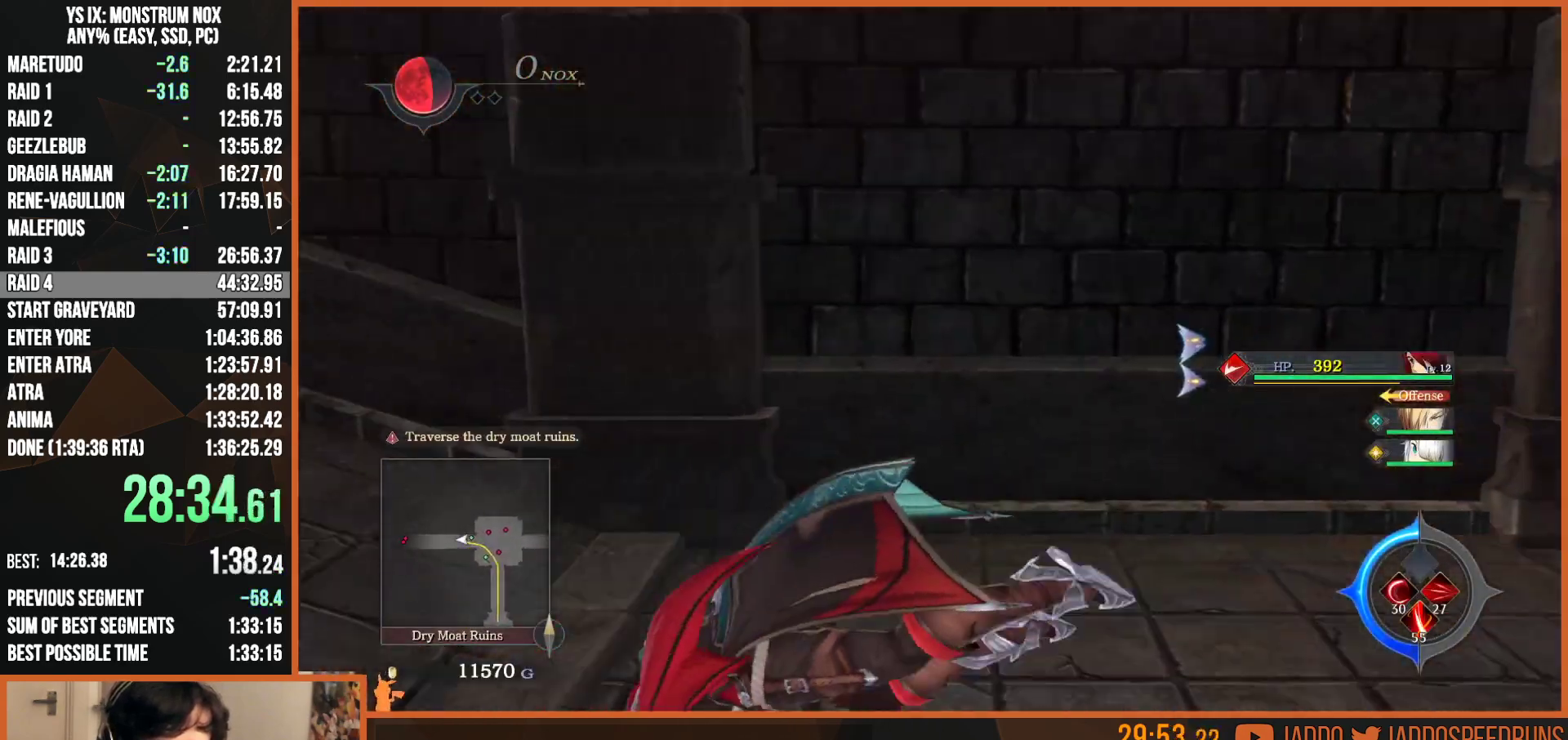
{"buttons": ["SQUARE", "L2"], "left_stick": "left", "right_stick": "center", "events": [[117, "SQUARE", "down"], [150, "TRIANGLE", "down"], [233, "TRIANGLE", "up"], [250, "SQUARE", "up"], [383, "SQUARE", "down"], [417, "TRIANGLE", "down"], [500, "TRIANGLE", "up"]]}
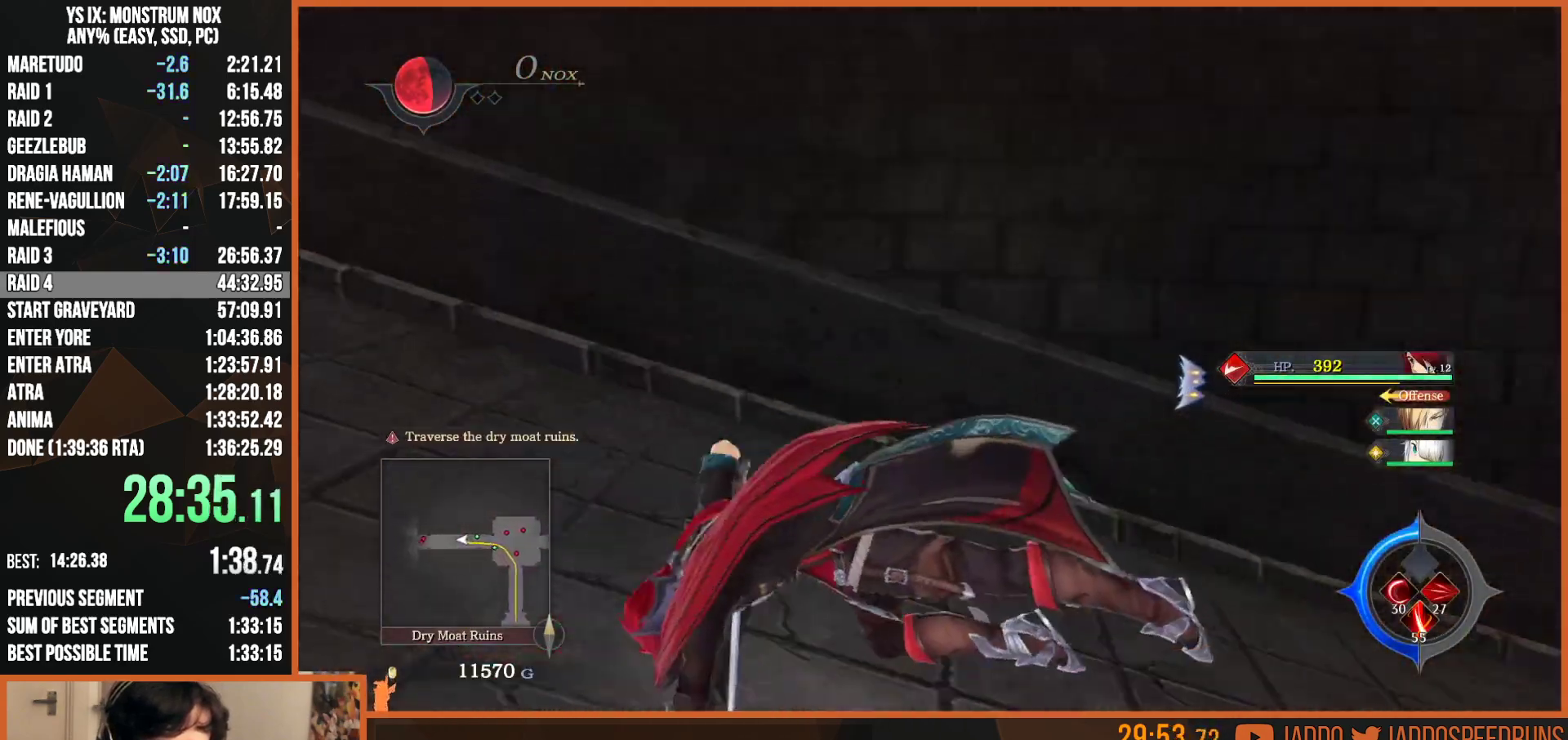
{"buttons": ["L2"], "left_stick": "left", "right_stick": "center", "events": [[33, "SQUARE", "up"], [133, "SQUARE", "down"], [150, "TRIANGLE", "down"], [250, "TRIANGLE", "up"], [267, "SQUARE", "up"], [367, "SQUARE", "down"], [383, "TRIANGLE", "down"], [483, "TRIANGLE", "up"], [500, "SQUARE", "up"]]}
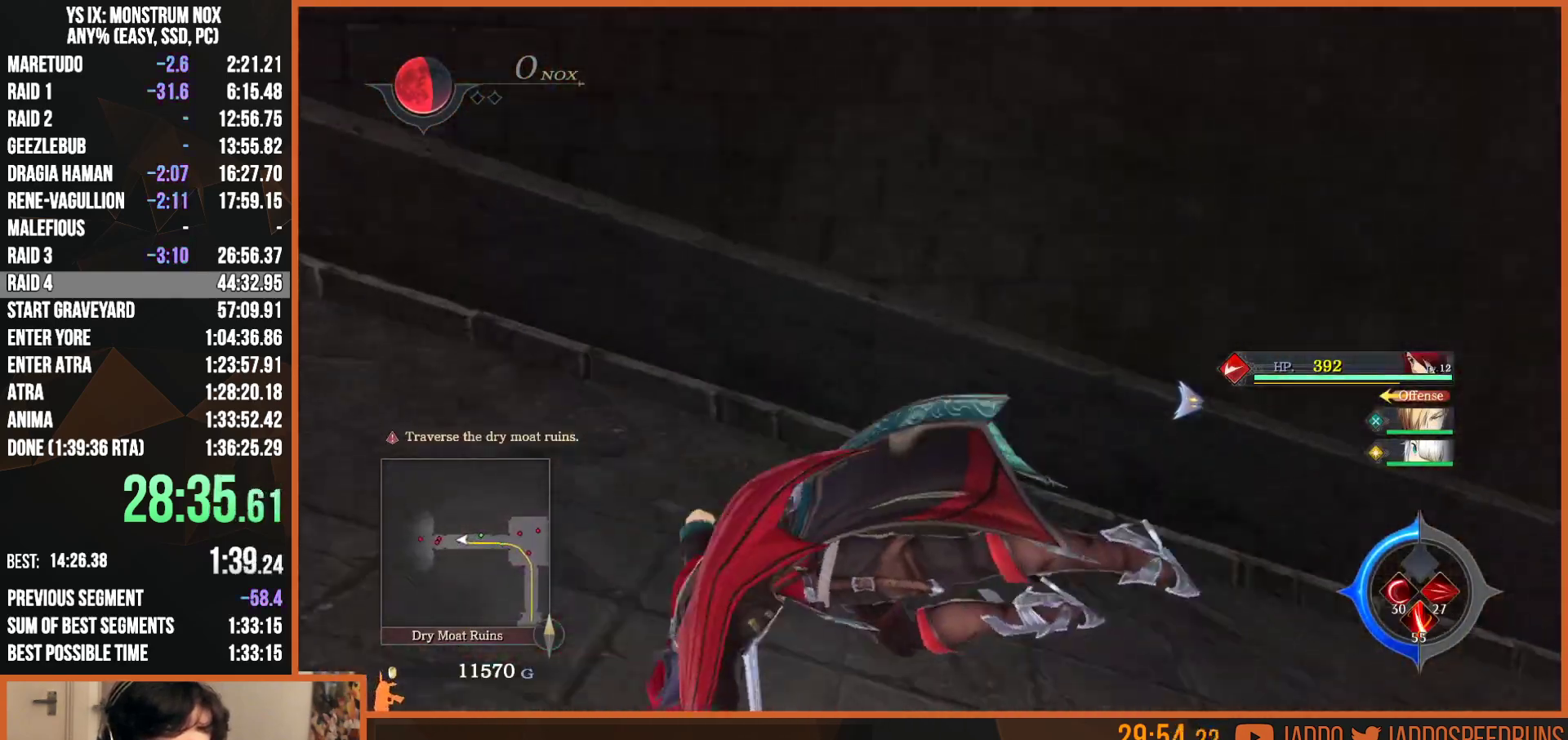
{"buttons": ["L2"], "left_stick": "left", "right_stick": "center", "events": [[83, "SQUARE", "down"], [100, "TRIANGLE", "down"], [200, "TRIANGLE", "up"], [233, "SQUARE", "up"], [317, "SQUARE", "down"], [333, "TRIANGLE", "down"], [433, "TRIANGLE", "up"], [450, "SQUARE", "up"]]}